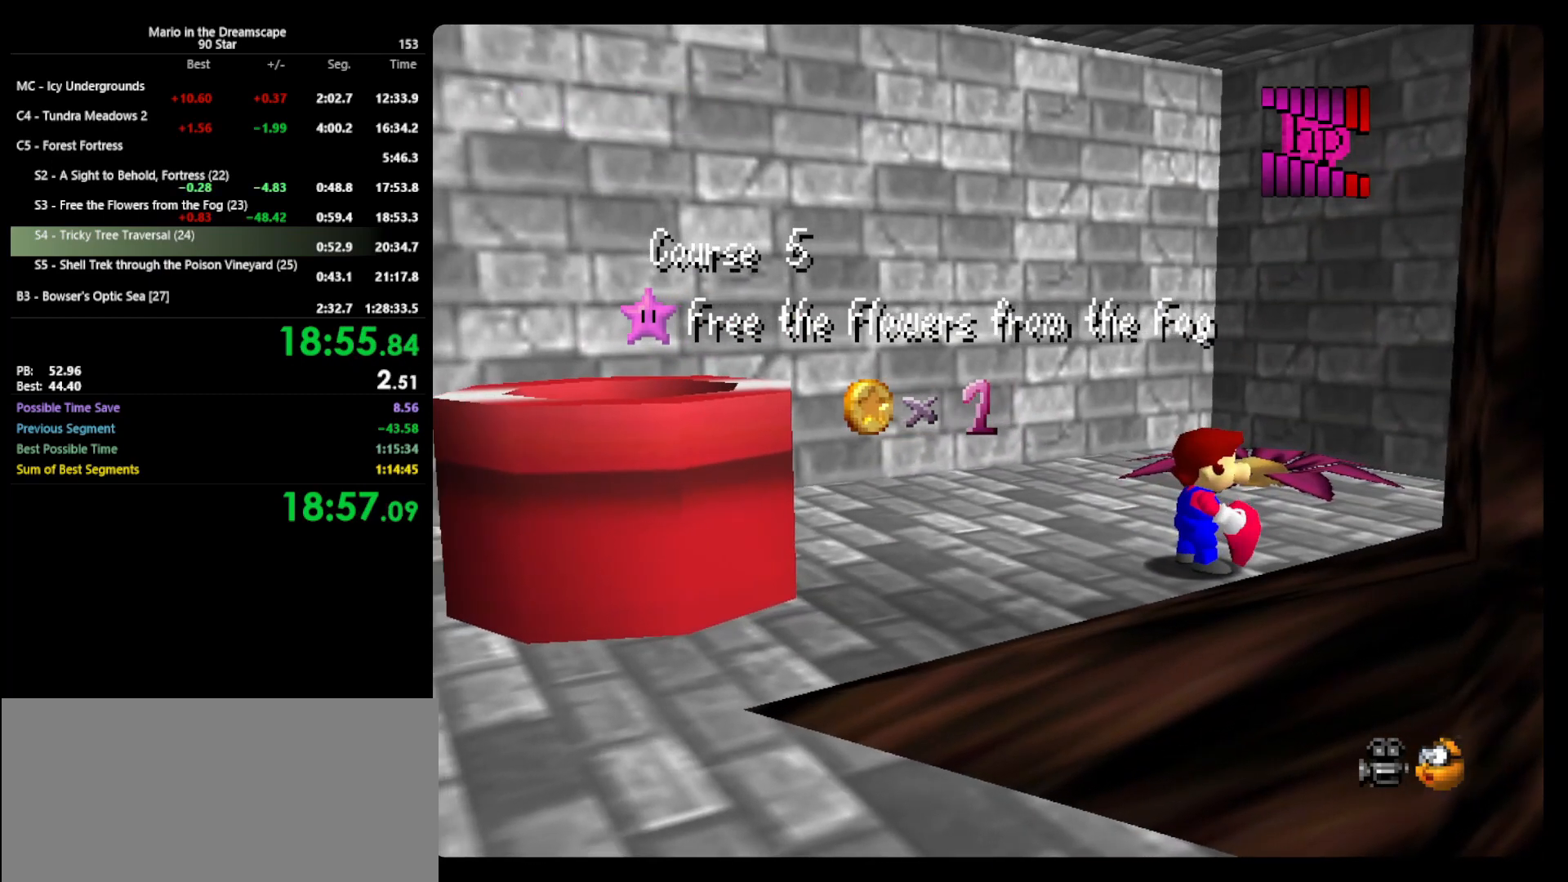
Gameplay with a controller (Nintendo layout); each line is a JSON object with the inputs held at the frame after it. "events" lists button and stick changes between this image and that frame as [ms after this image, input, new state], when the widget could be followed in between. Not read: L3 R3.
{"buttons": [], "left_stick": "center", "events": []}
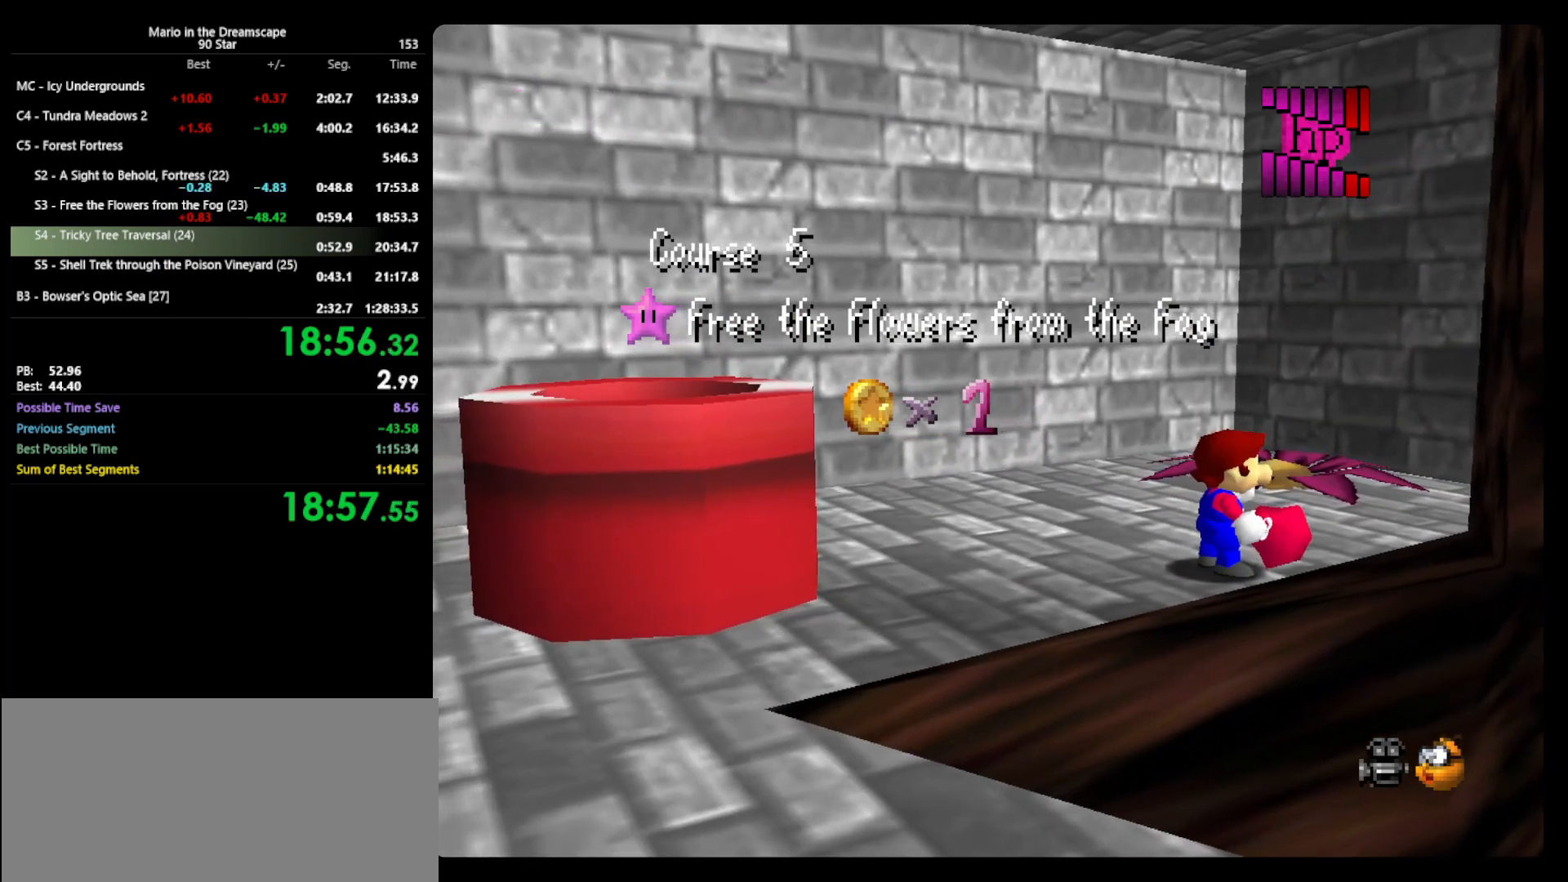
{"buttons": [], "left_stick": "center", "events": []}
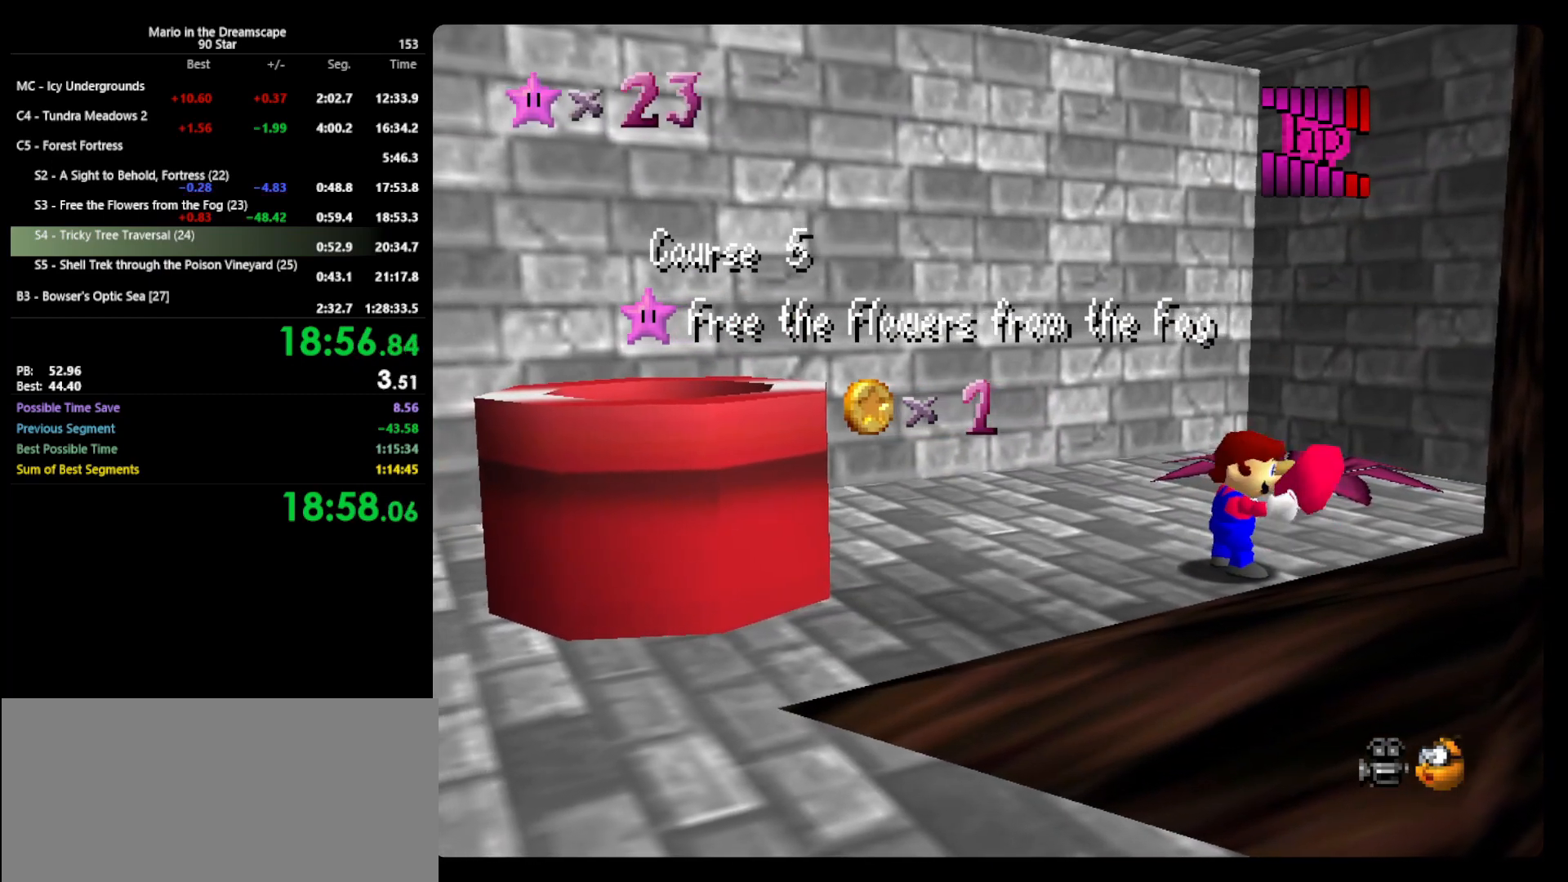
{"buttons": [], "left_stick": "center", "events": []}
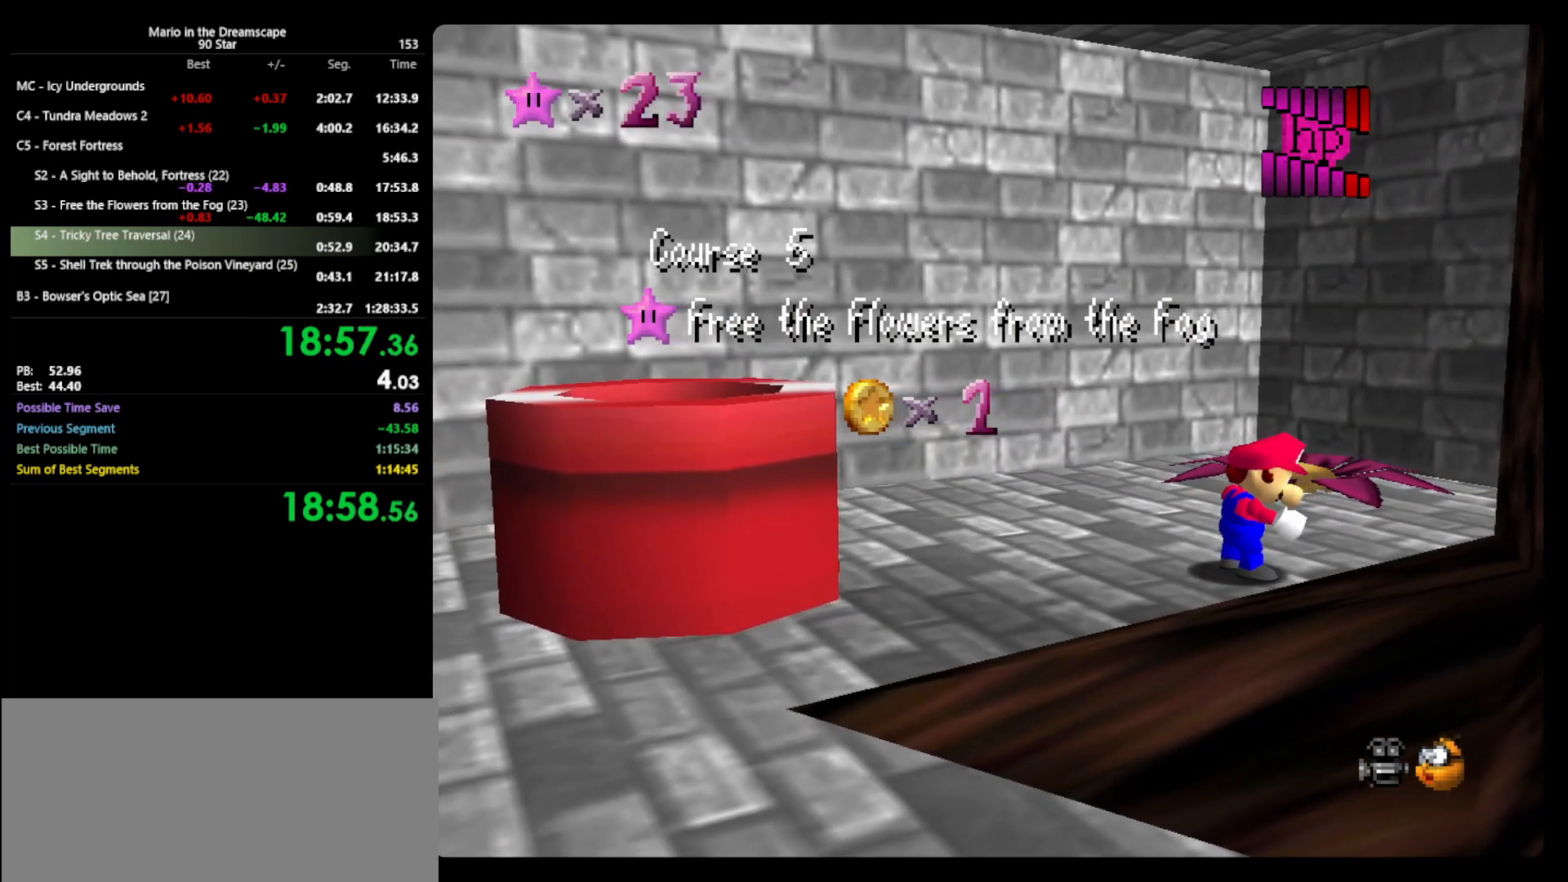
{"buttons": [], "left_stick": "center", "events": []}
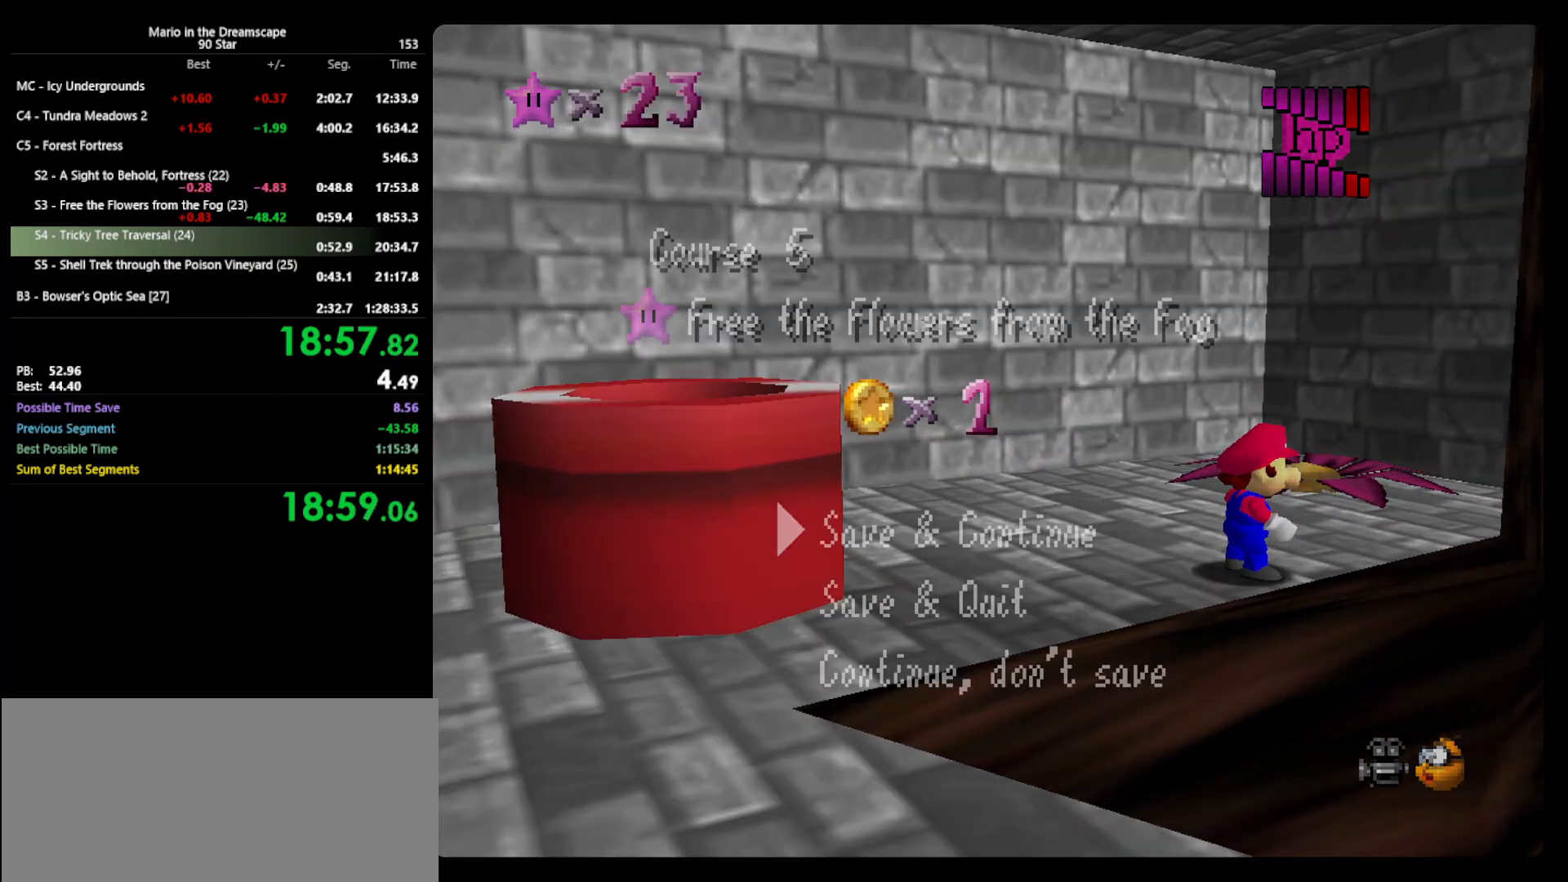
{"buttons": ["A"], "left_stick": "left", "events": [[200, "A", "down"], [267, "A", "up"], [267, "left_stick", "left"], [400, "A", "down"]]}
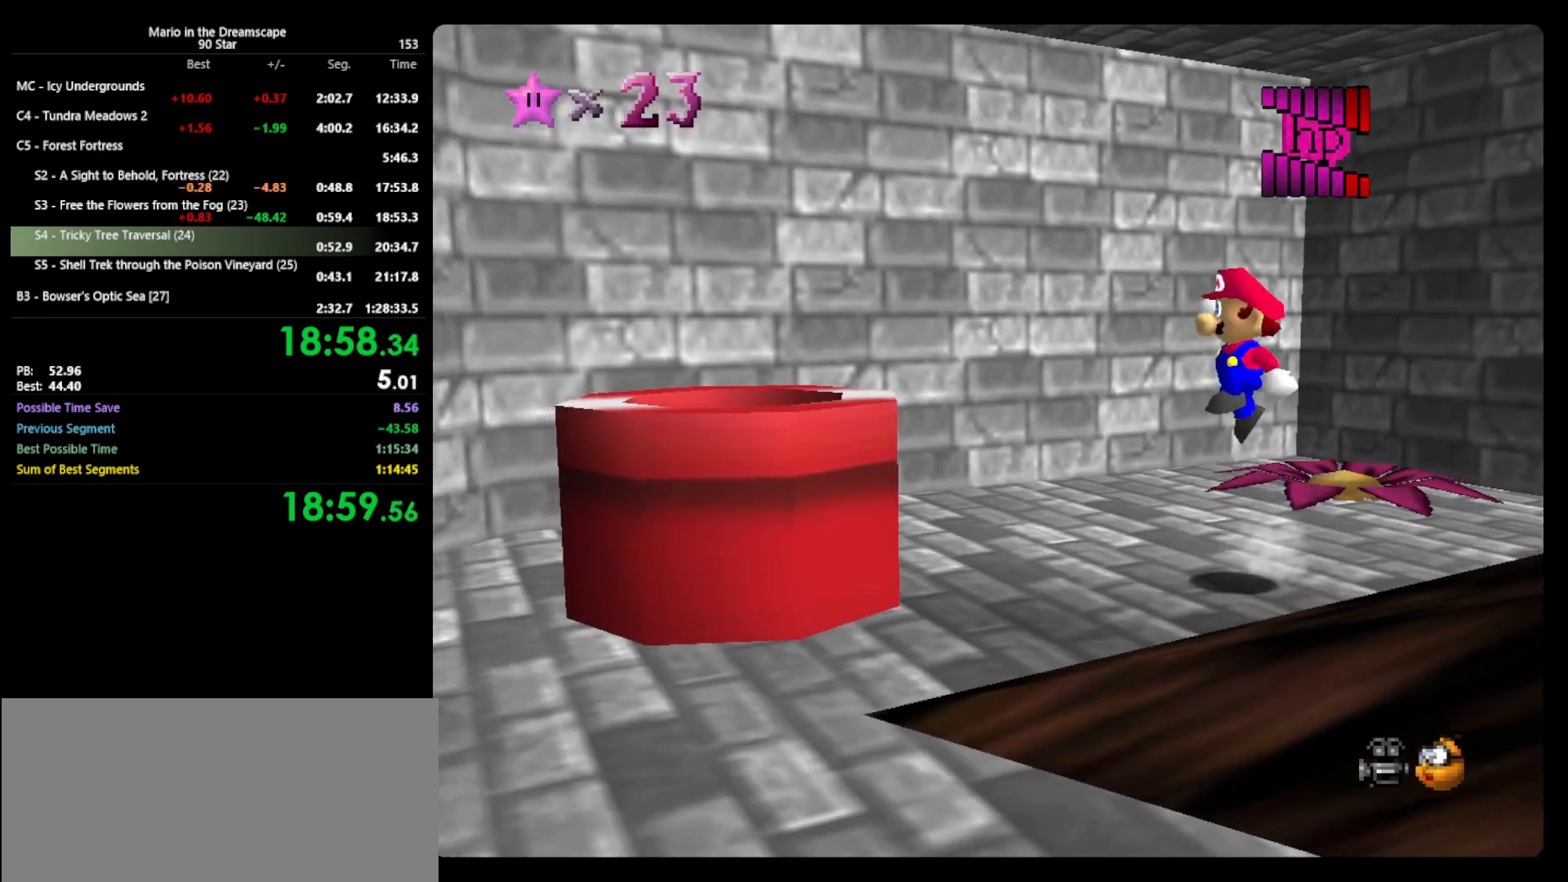
{"buttons": [], "left_stick": "center", "events": [[167, "B", "down"], [233, "A", "up"], [233, "left_stick", "down-left"], [300, "B", "up"], [467, "left_stick", "center"]]}
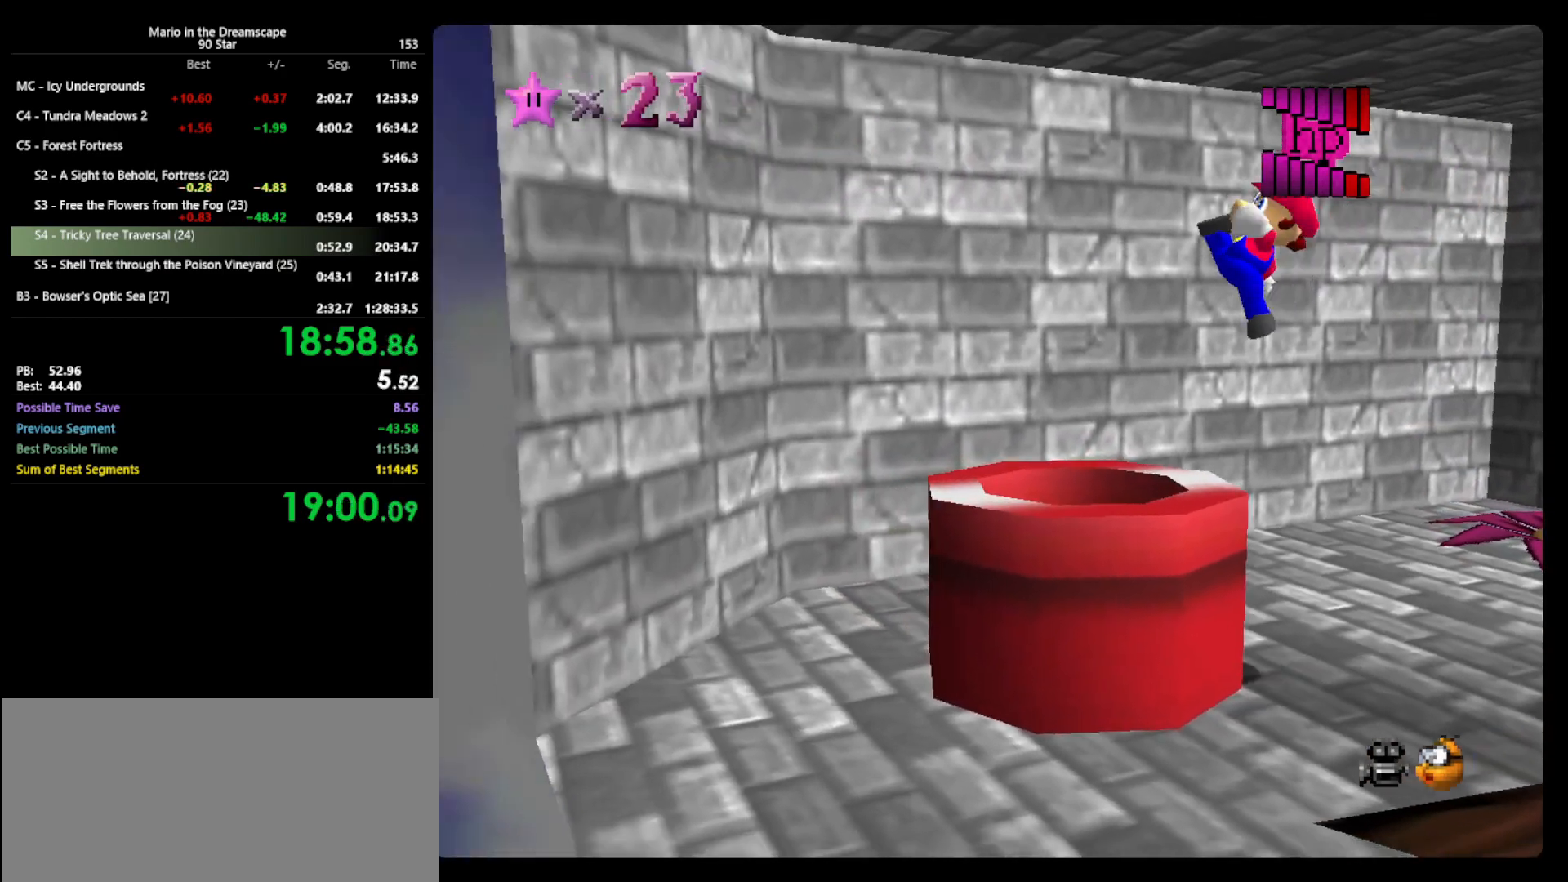
{"buttons": [], "left_stick": "center", "events": []}
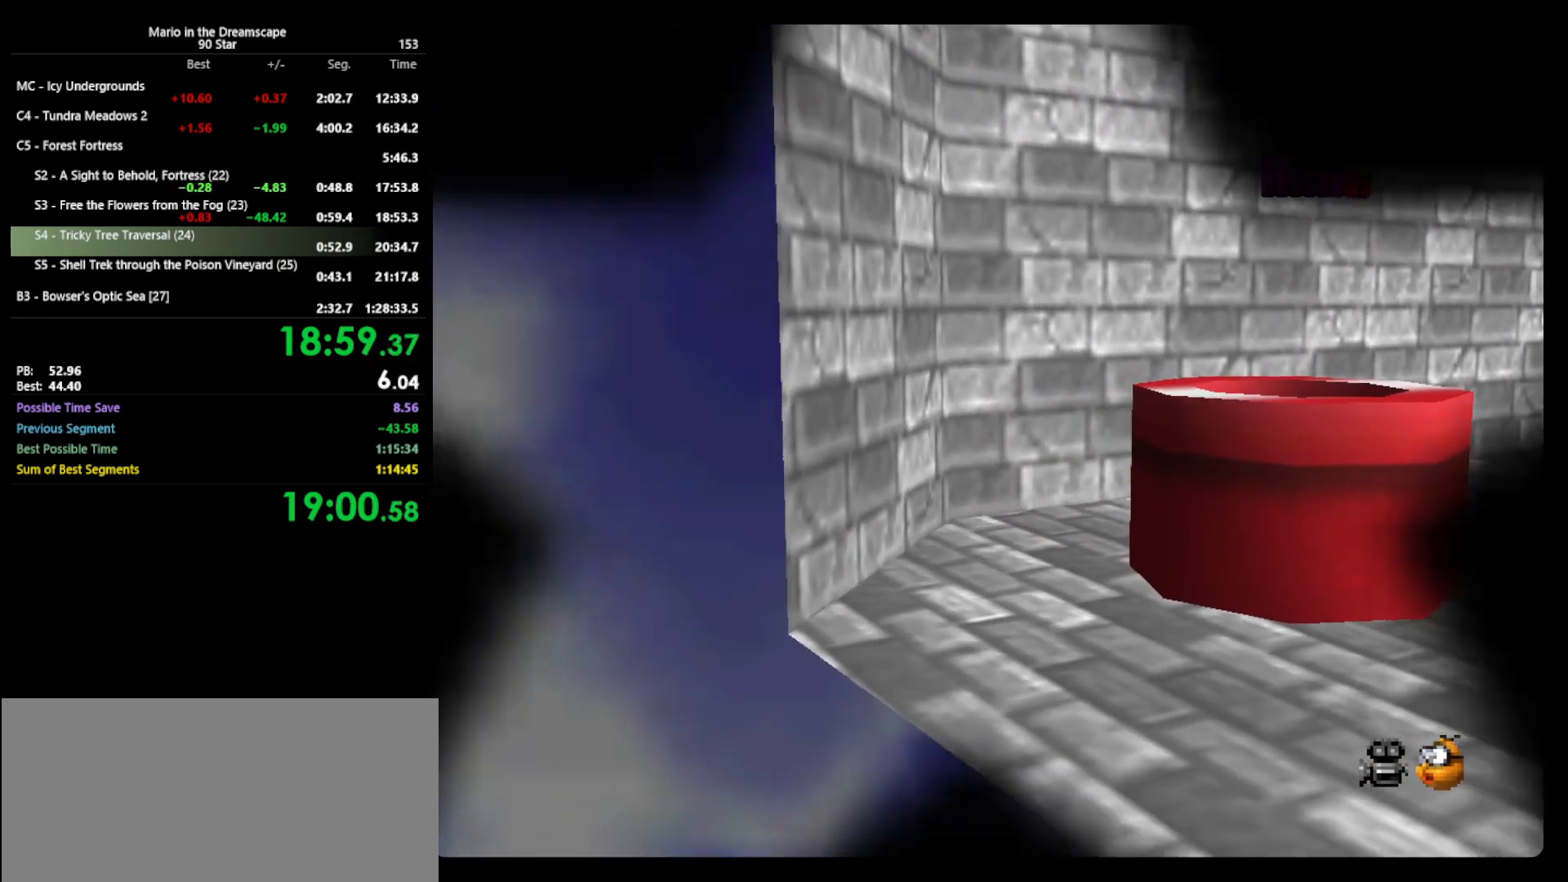
{"buttons": [], "left_stick": "center", "events": []}
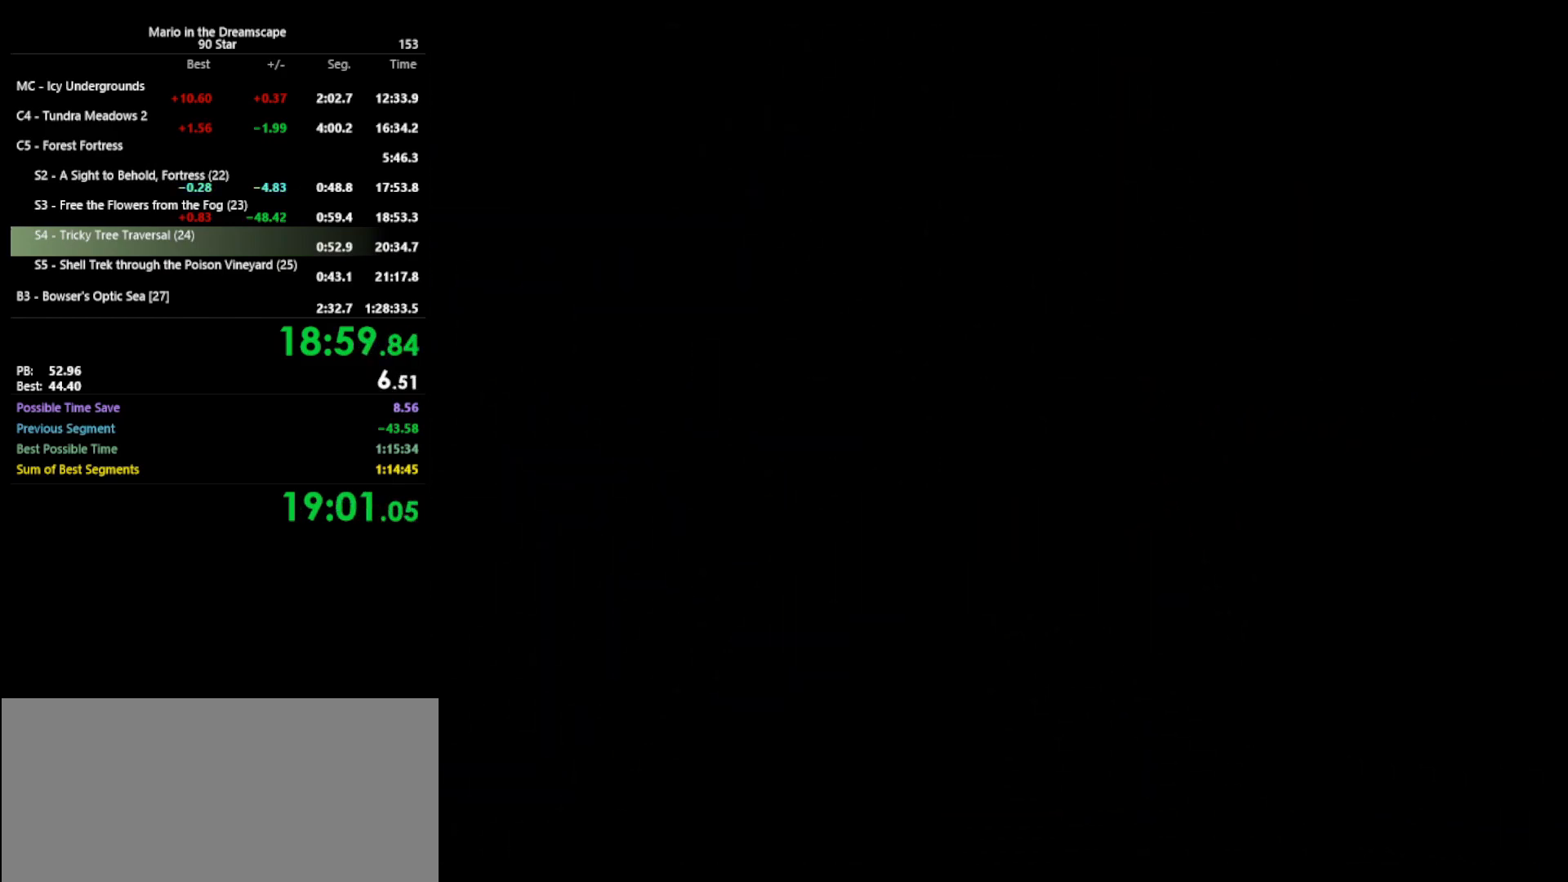
{"buttons": ["A", "B"], "left_stick": "center", "events": [[100, "START", "down"], [200, "A", "down"], [200, "START", "up"], [233, "B", "down"], [367, "A", "up"], [367, "B", "up"], [367, "START", "down"], [400, "START", "up"], [433, "A", "down"], [467, "B", "down"]]}
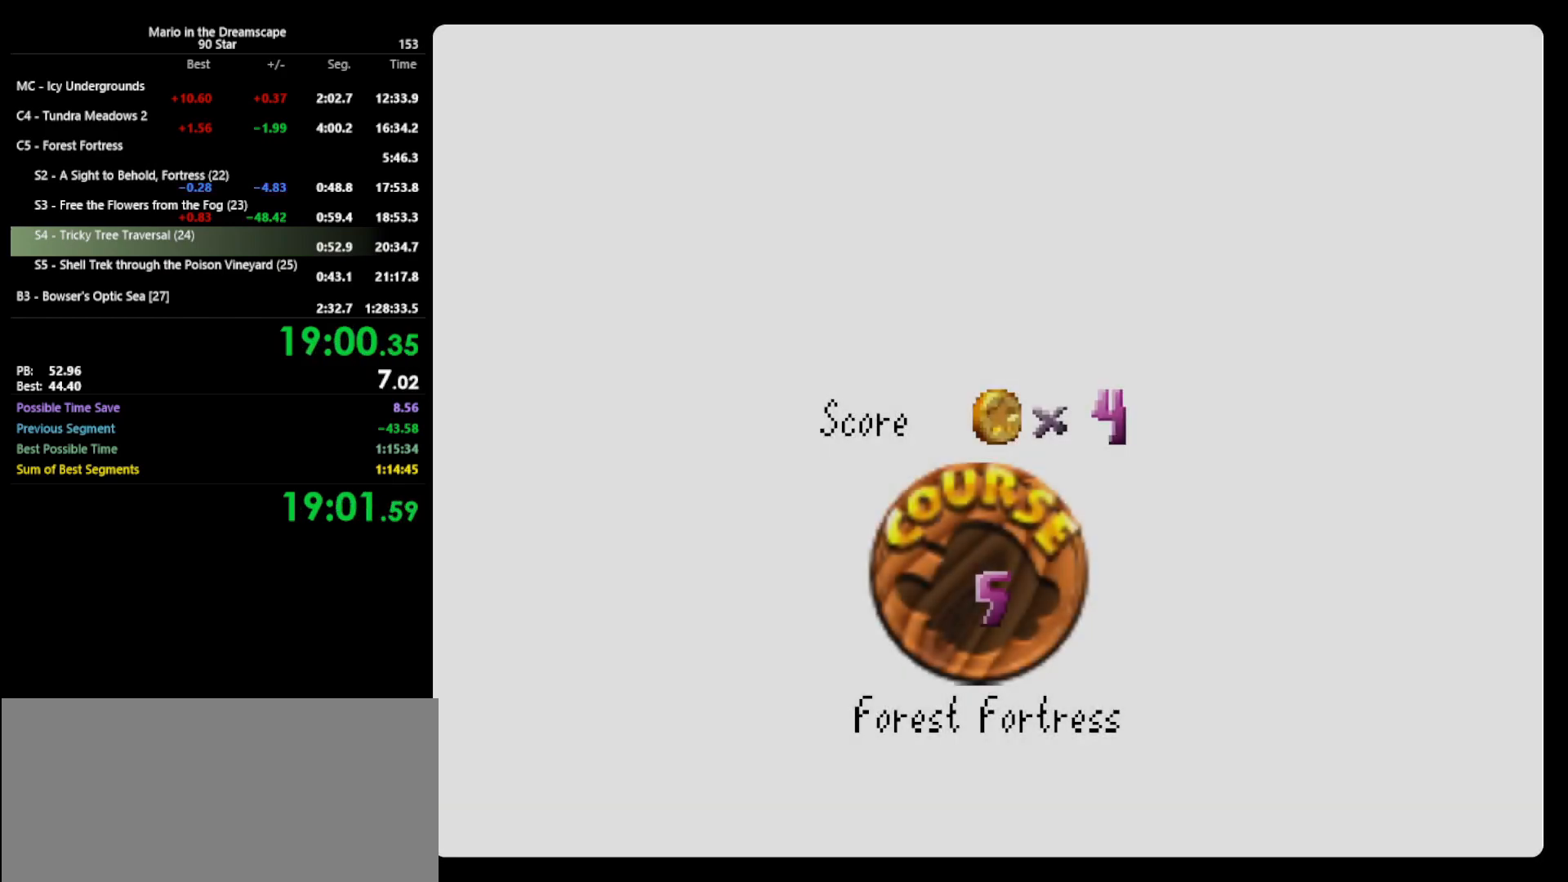
{"buttons": ["A", "B"], "left_stick": "center", "events": [[33, "A", "up"], [33, "B", "up"], [33, "START", "down"], [67, "START", "up"], [233, "START", "down"], [300, "A", "down"], [300, "START", "up"], [333, "B", "down"], [400, "A", "up"], [400, "B", "up"], [400, "START", "down"], [500, "A", "down"], [500, "B", "down"], [500, "START", "up"]]}
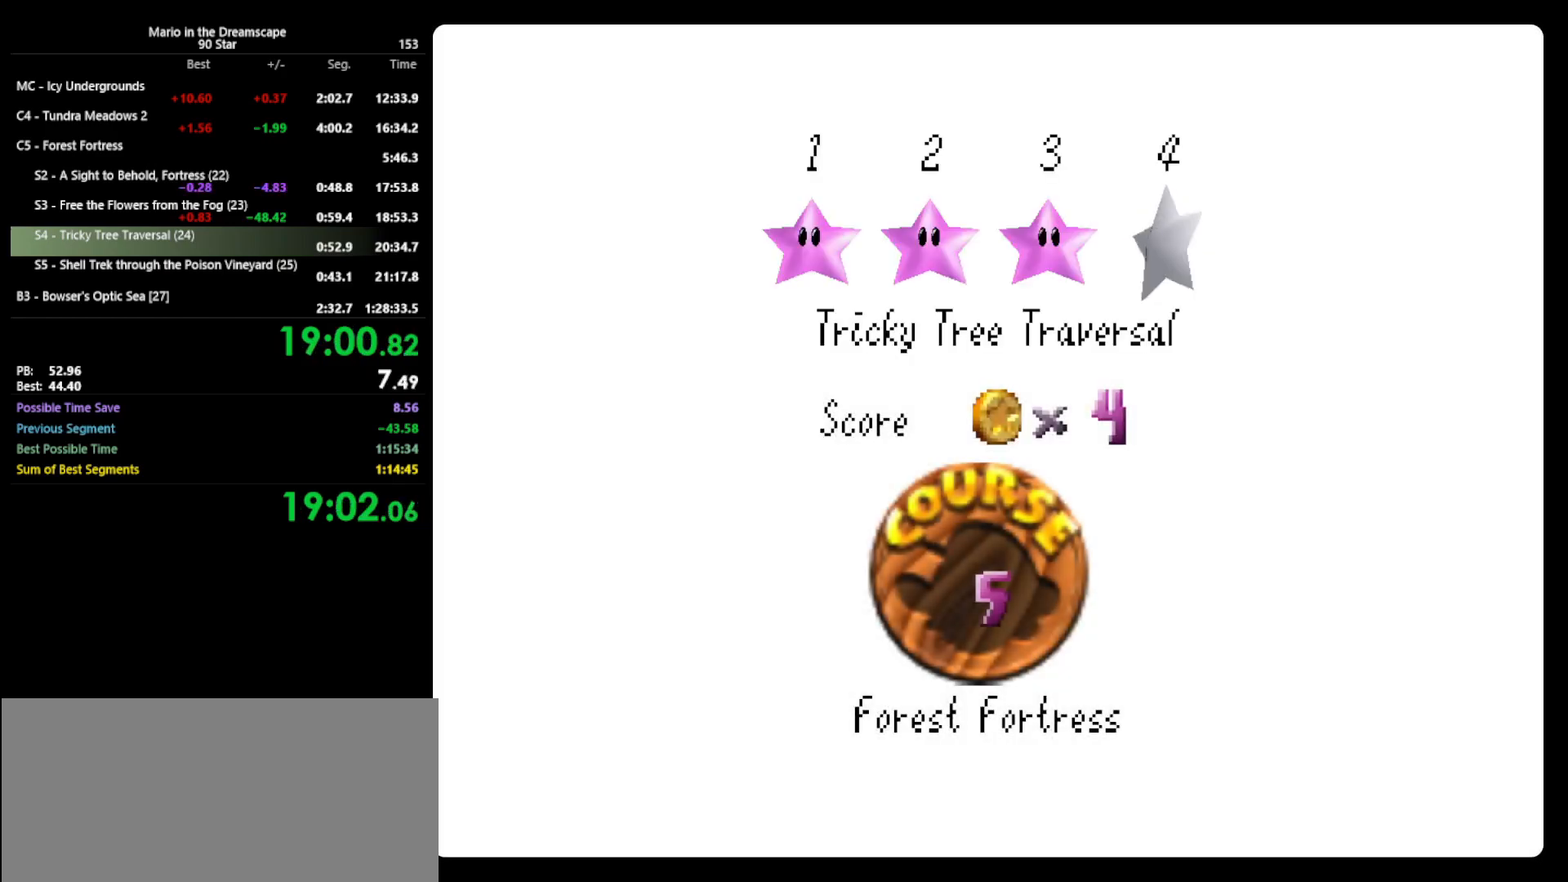
{"buttons": [], "left_stick": "center", "events": [[67, "A", "up"], [67, "B", "up"], [67, "START", "down"], [133, "A", "down"], [133, "START", "up"], [167, "B", "down"], [267, "A", "up"], [267, "B", "up"], [267, "START", "down"], [433, "B", "down"], [433, "START", "up"], [467, "B", "up"]]}
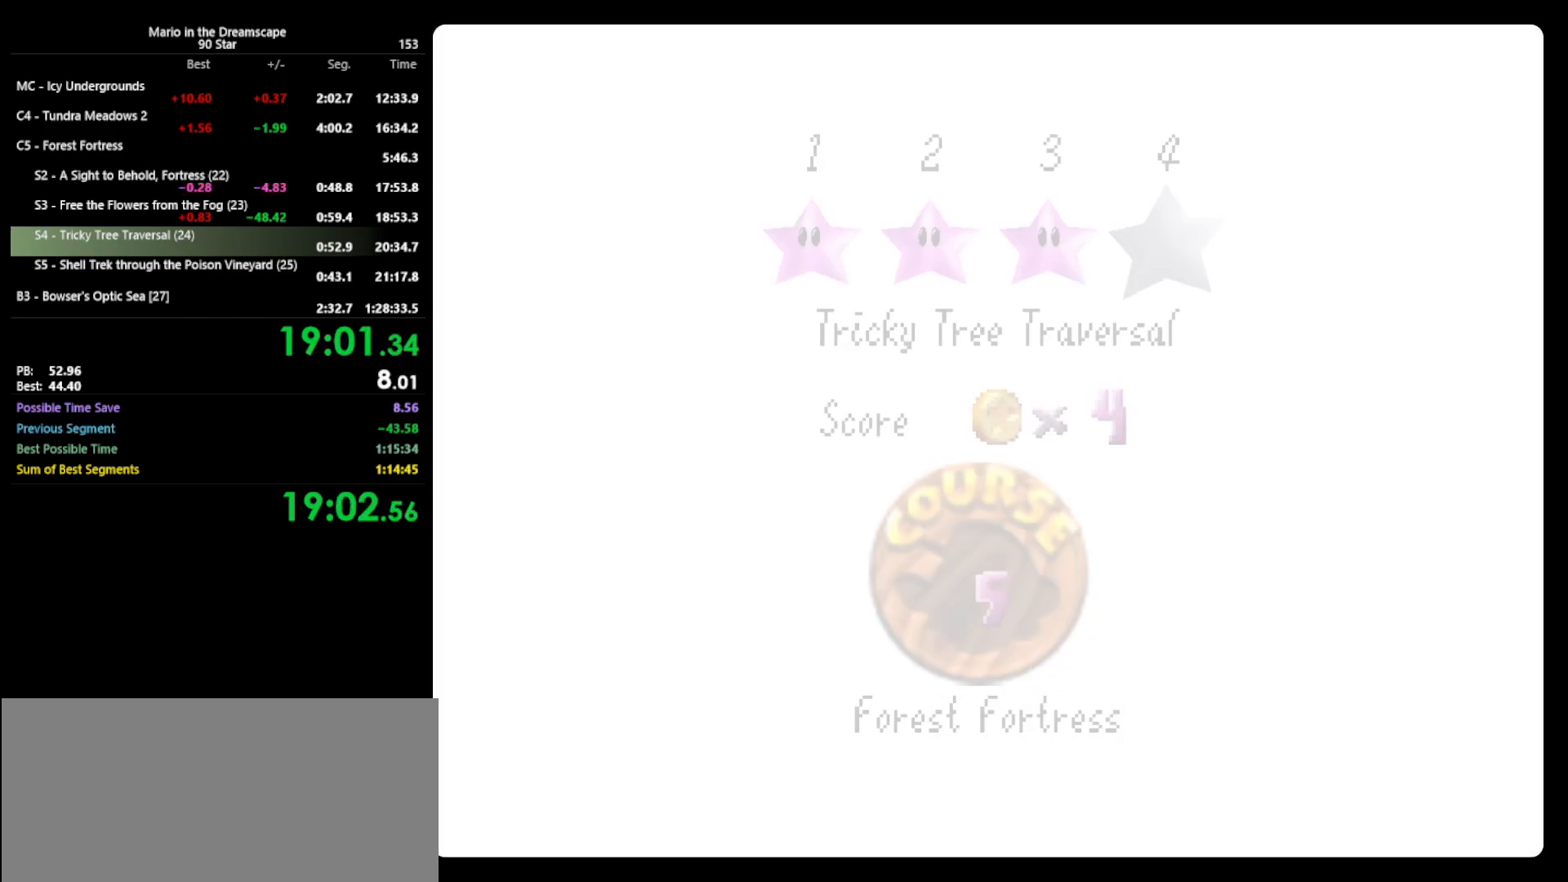
{"buttons": [], "left_stick": "center", "events": []}
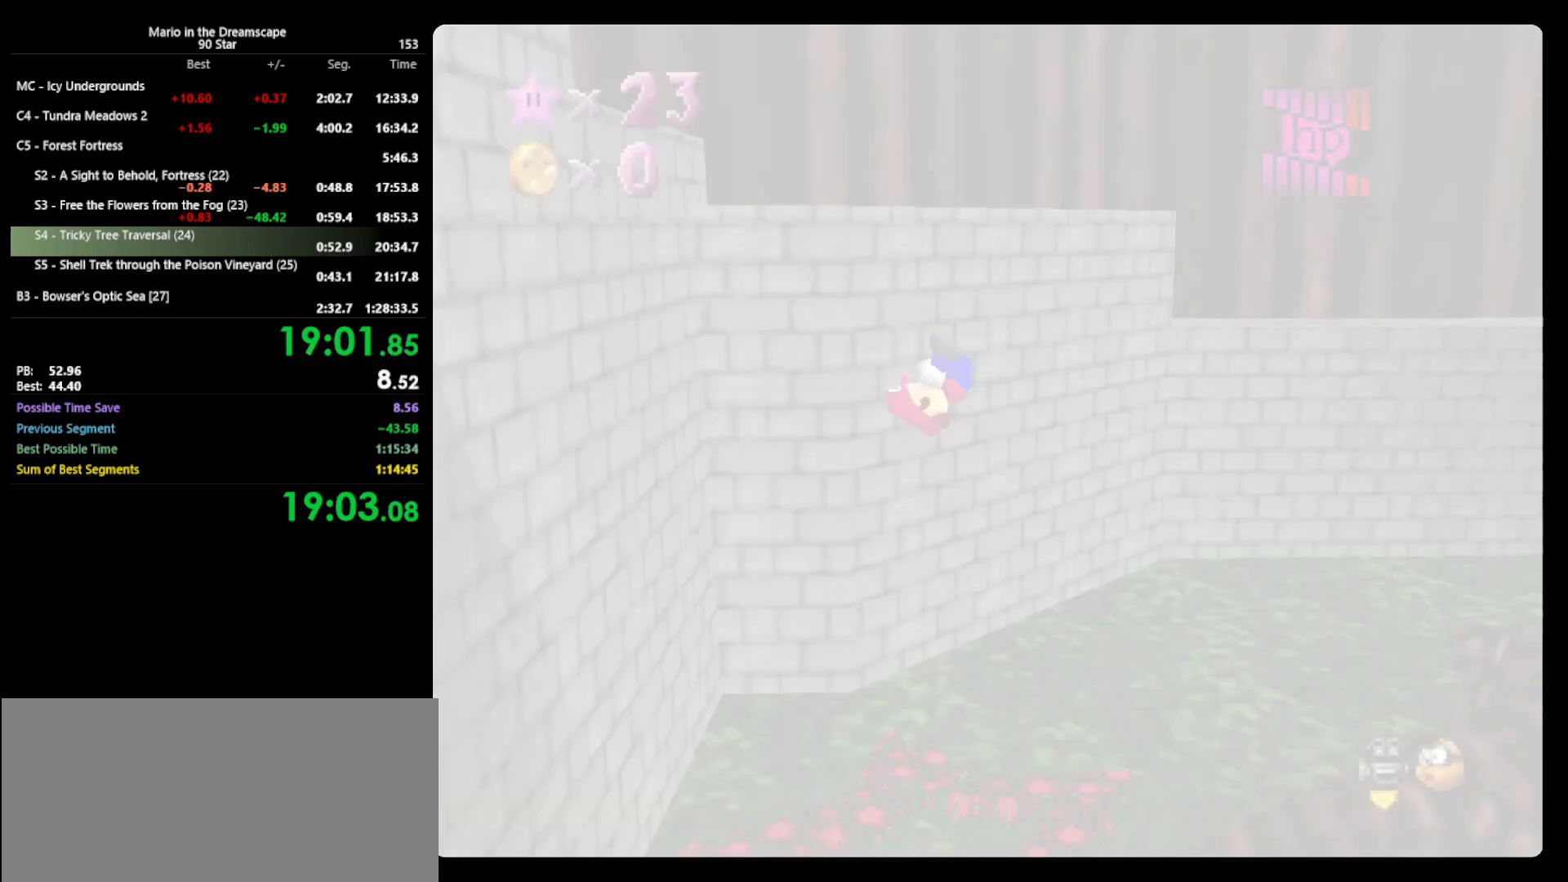
{"buttons": ["C_LEFT"], "left_stick": "center", "events": [[200, "C_UP", "down"], [233, "C_RIGHT", "down"], [267, "C_UP", "up"], [300, "C_RIGHT", "up"], [467, "C_LEFT", "down"]]}
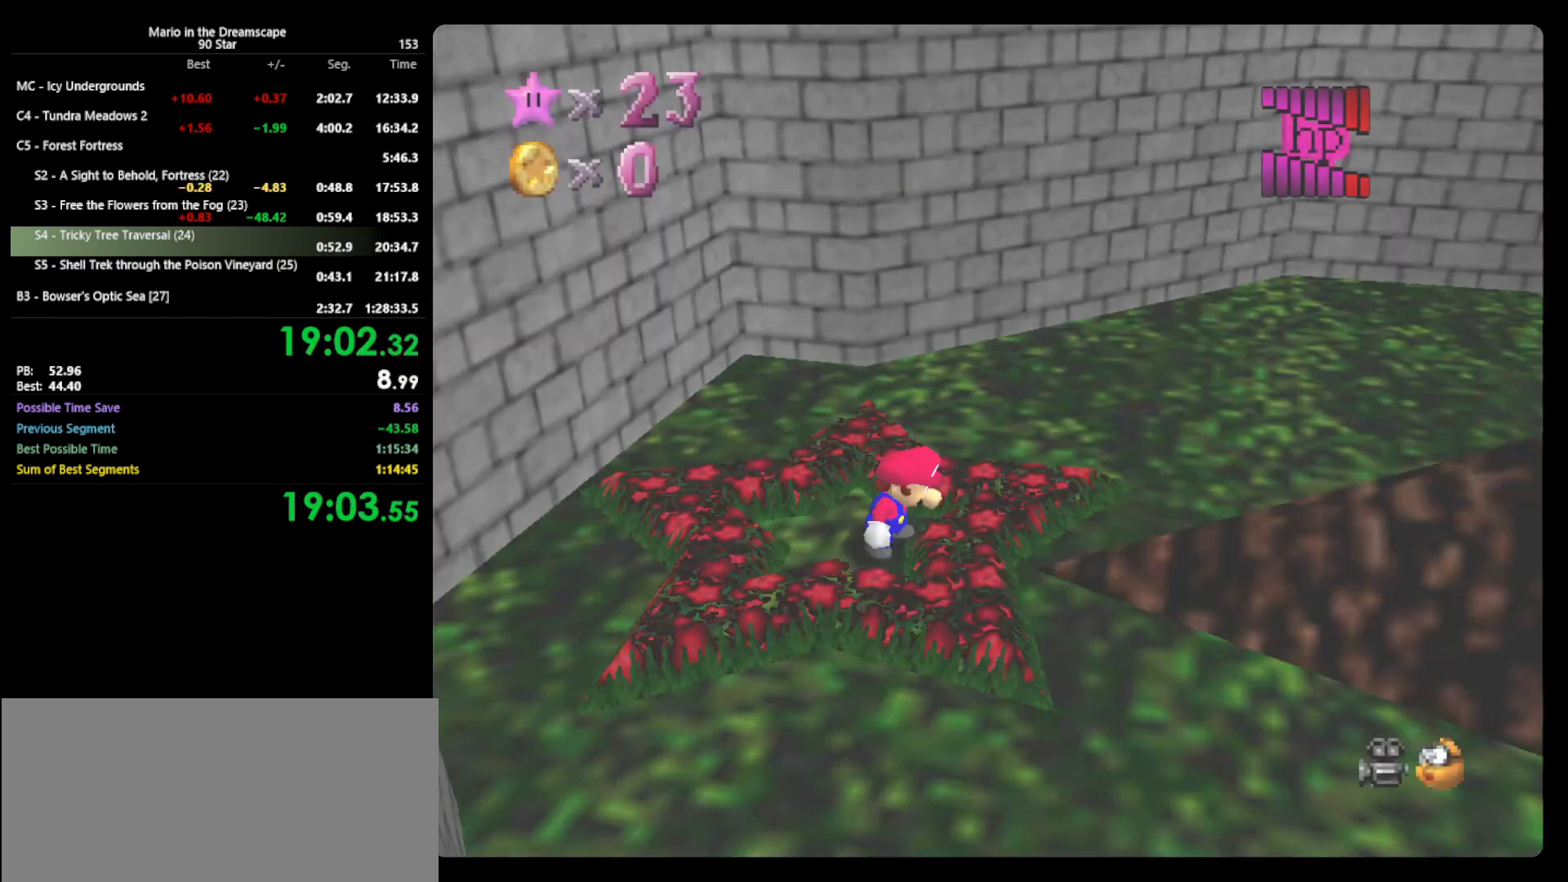
{"buttons": [], "left_stick": "up", "events": [[33, "C_LEFT", "up"], [67, "C_LEFT", "down"], [167, "C_LEFT", "up"], [233, "C_DOWN", "down"], [300, "C_LEFT", "down"], [333, "C_DOWN", "up"], [433, "C_LEFT", "up"], [500, "left_stick", "up"]]}
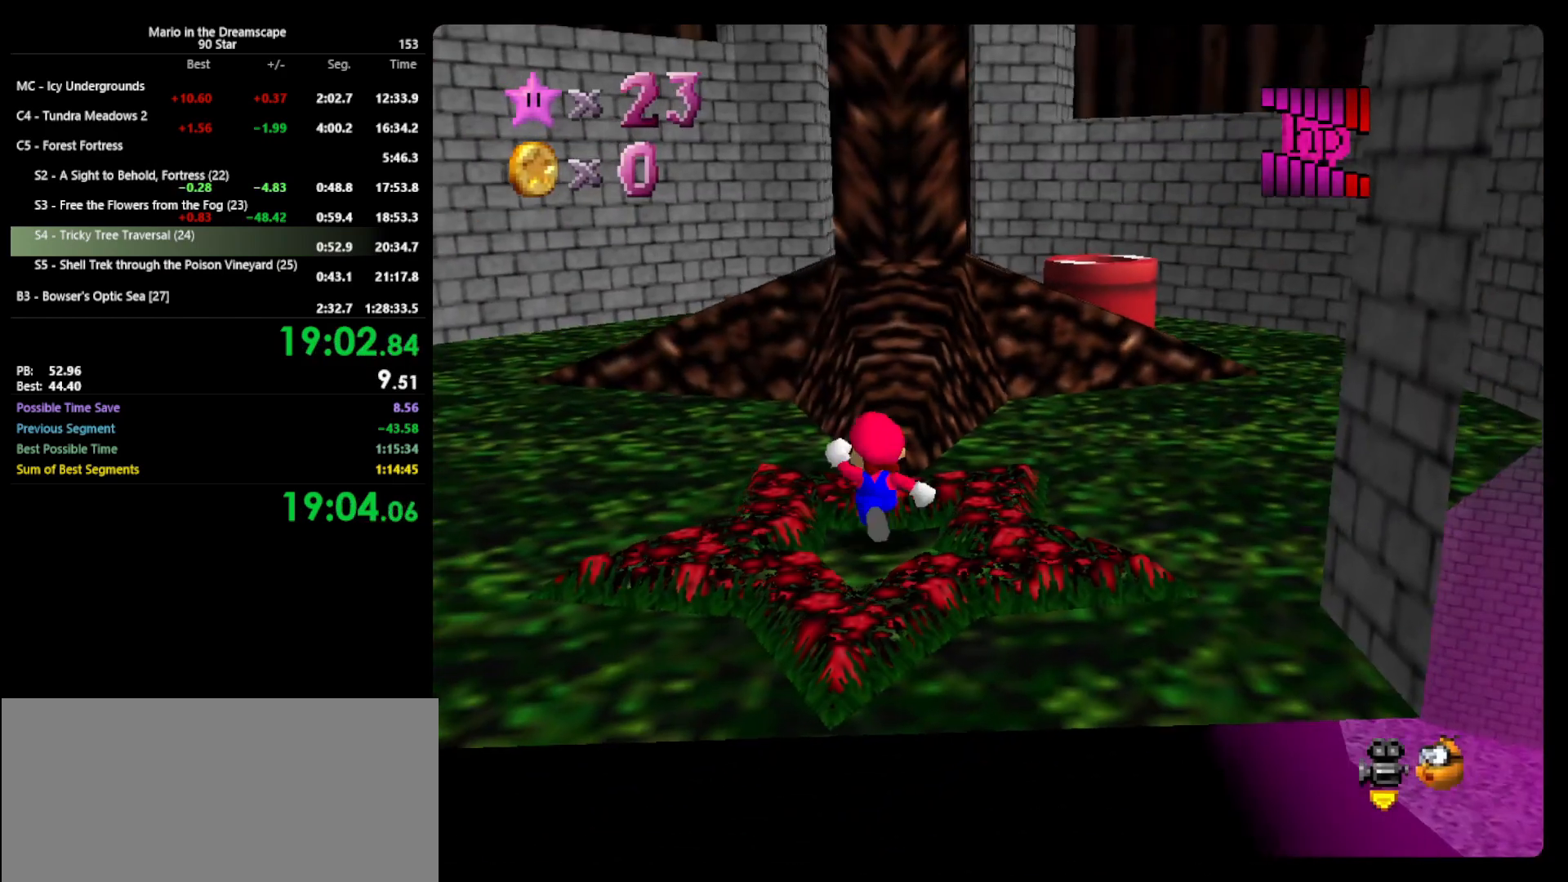
{"buttons": ["A", "B"], "left_stick": "up", "events": [[33, "left_stick", "up-right"], [300, "A", "down"], [400, "left_stick", "up"], [433, "B", "down"]]}
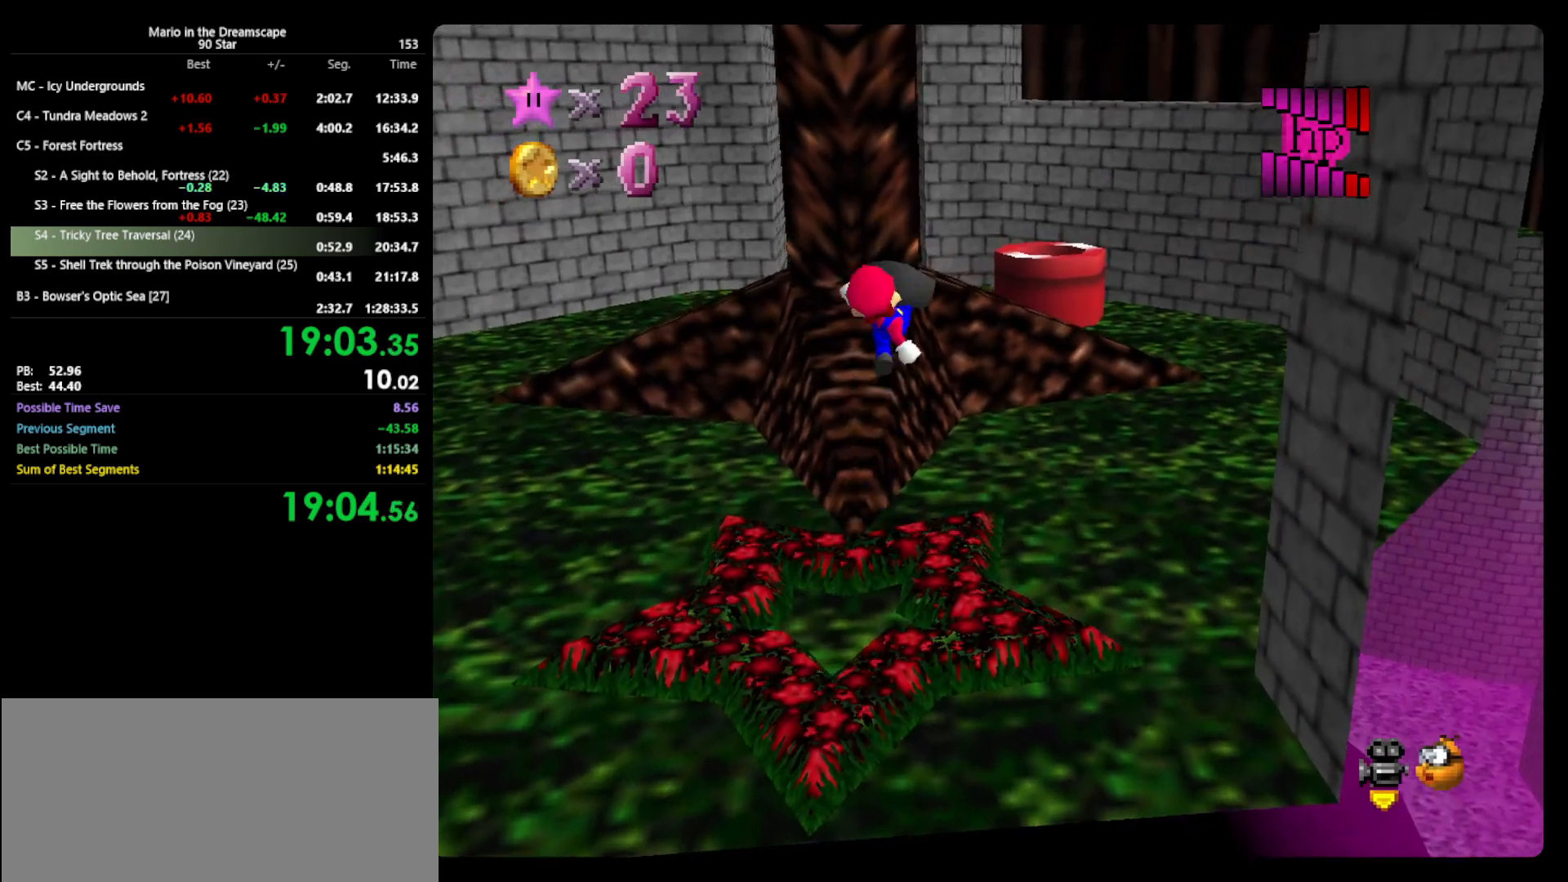
{"buttons": [], "left_stick": "up", "events": [[33, "A", "up"], [33, "B", "up"]]}
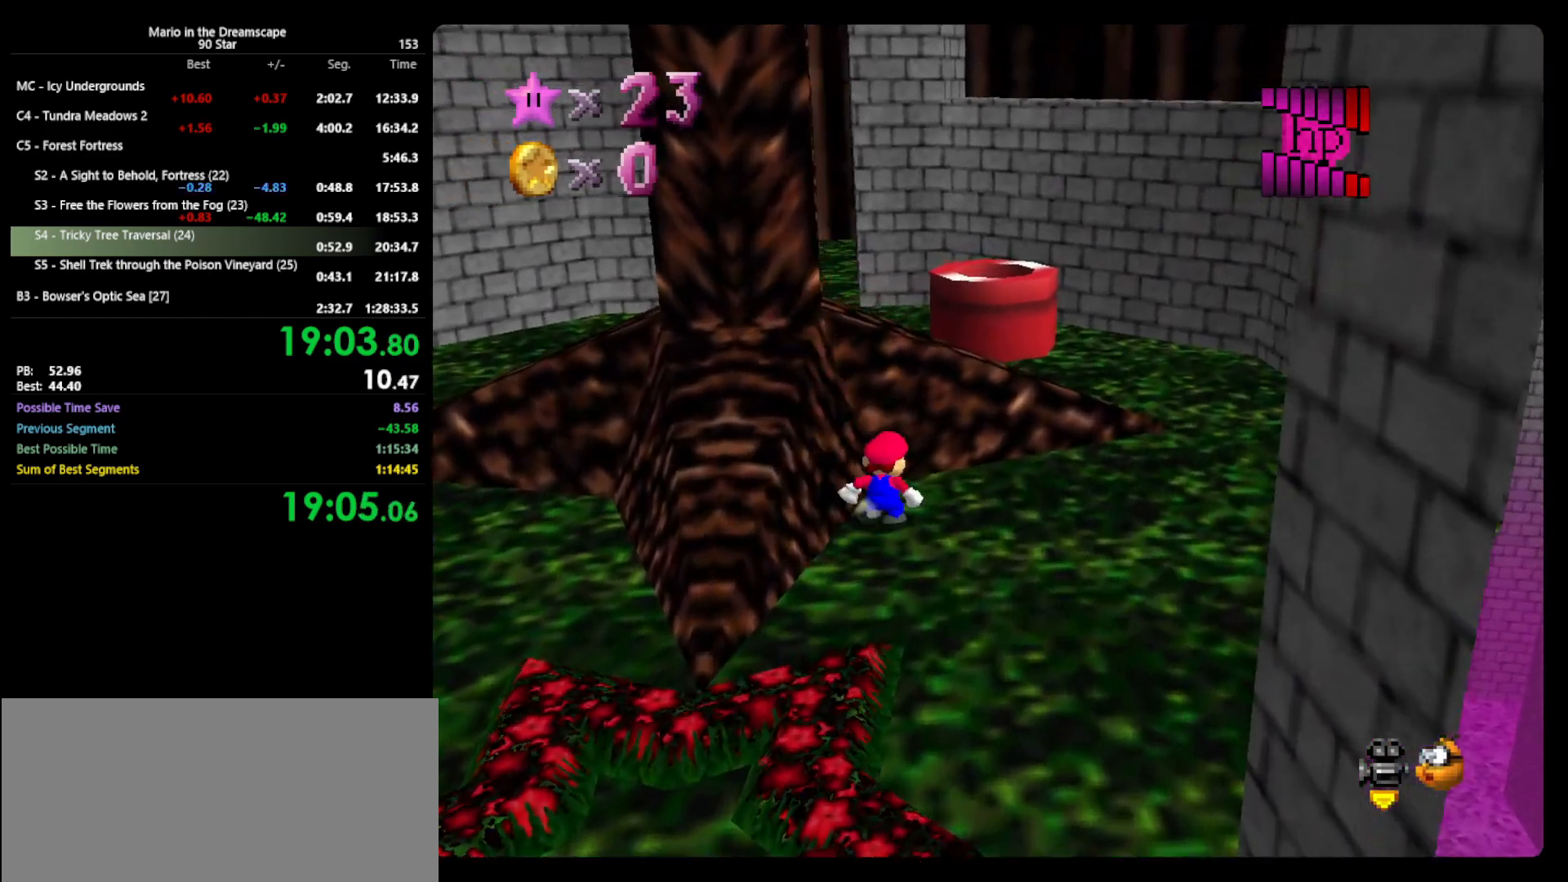
{"buttons": ["A", "B"], "left_stick": "up-left", "events": [[33, "A", "down"], [200, "left_stick", "up-left"], [467, "B", "down"]]}
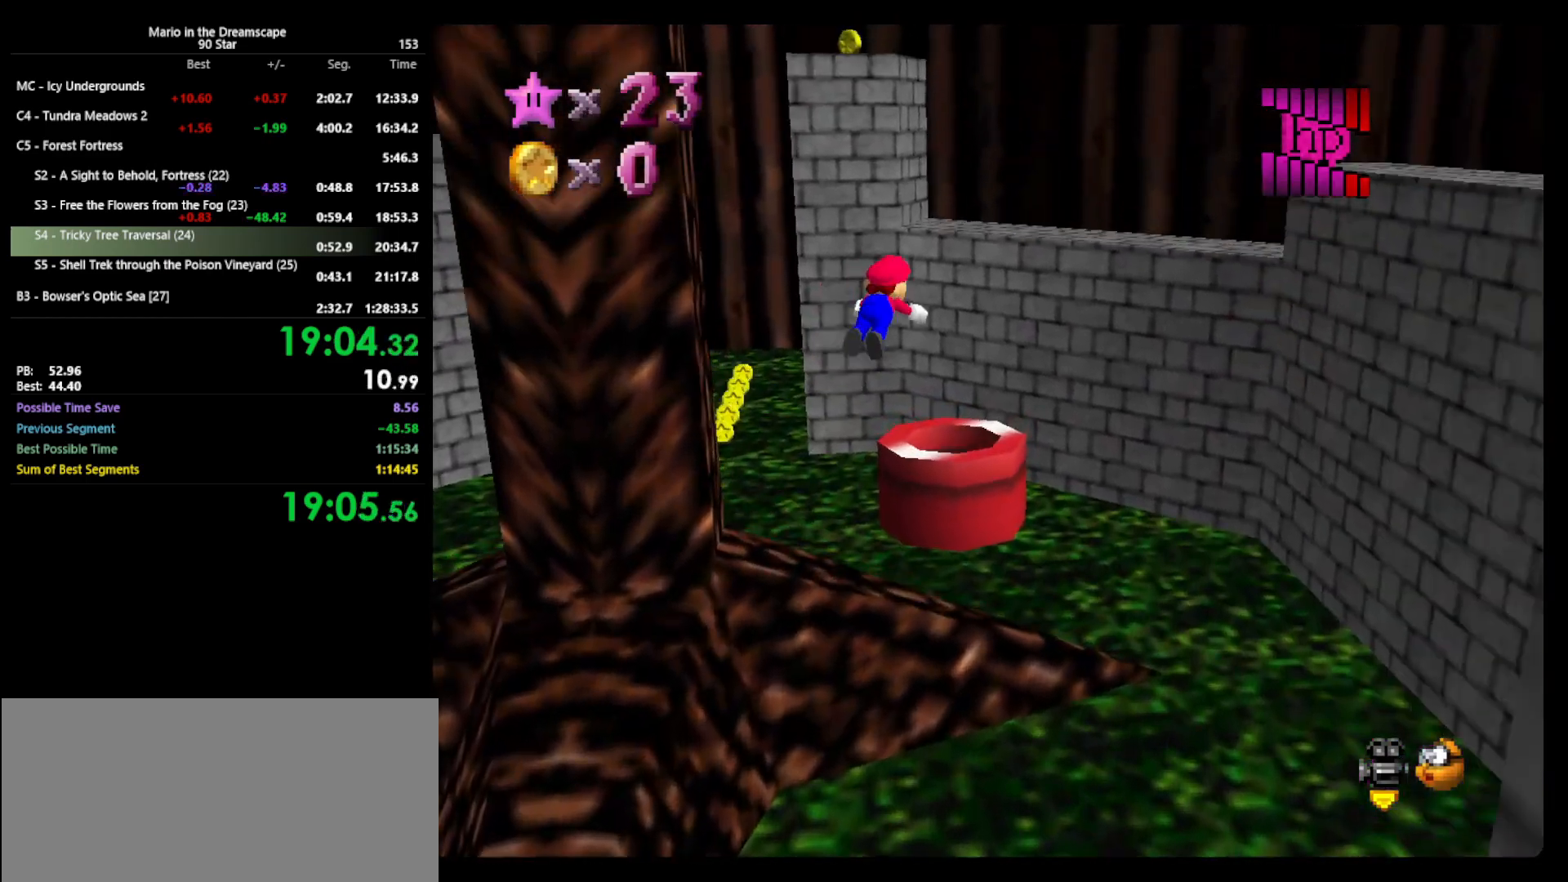
{"buttons": [], "left_stick": "up-left", "events": [[67, "B", "up"], [100, "A", "up"]]}
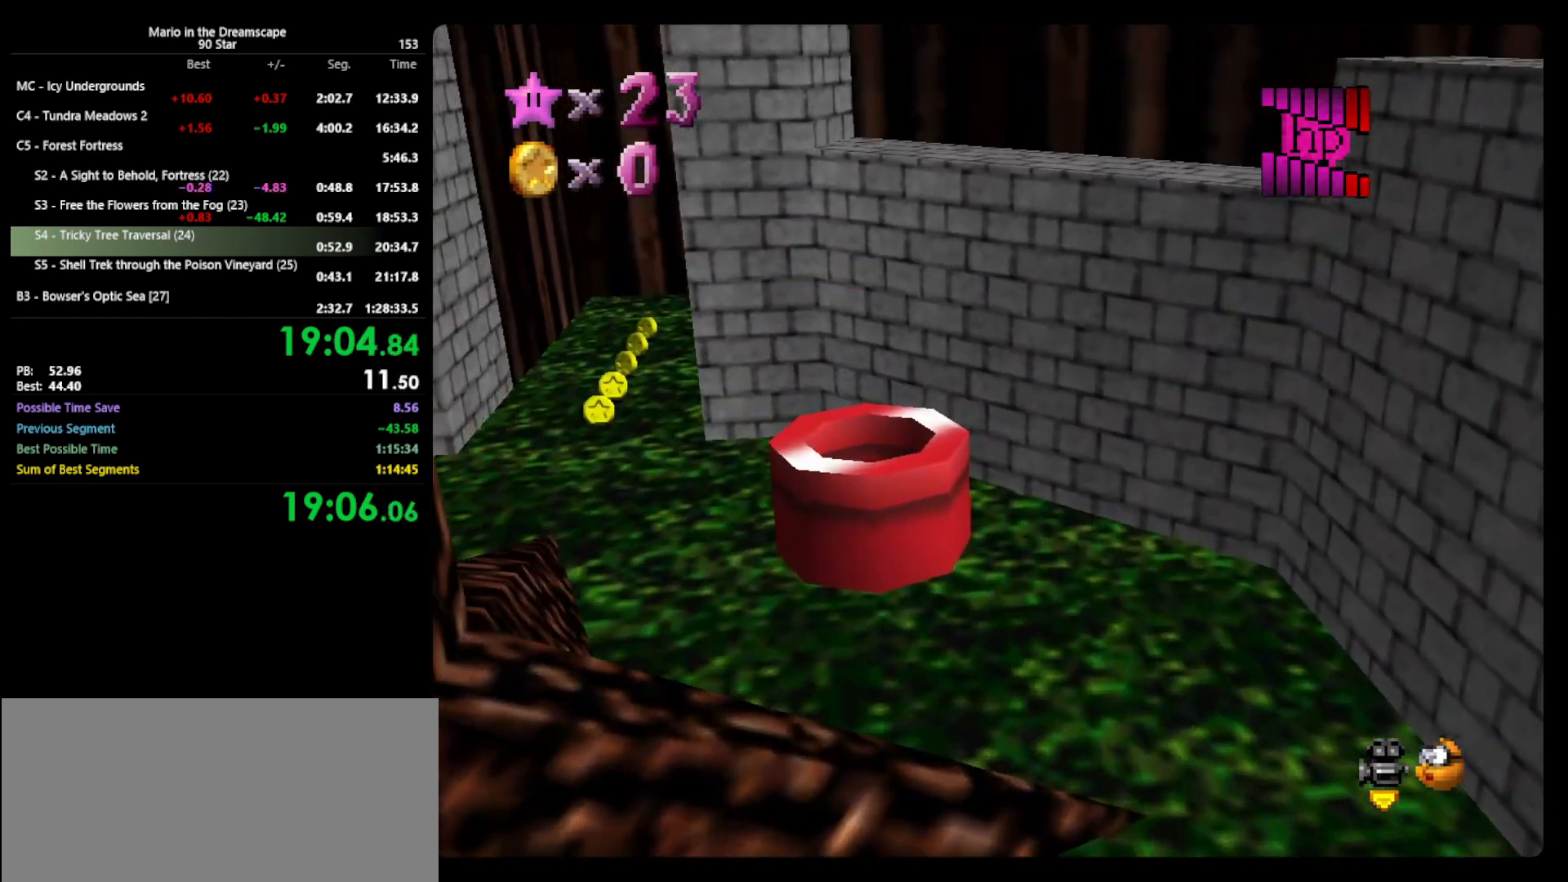
{"buttons": [], "left_stick": "center", "events": [[67, "left_stick", "center"]]}
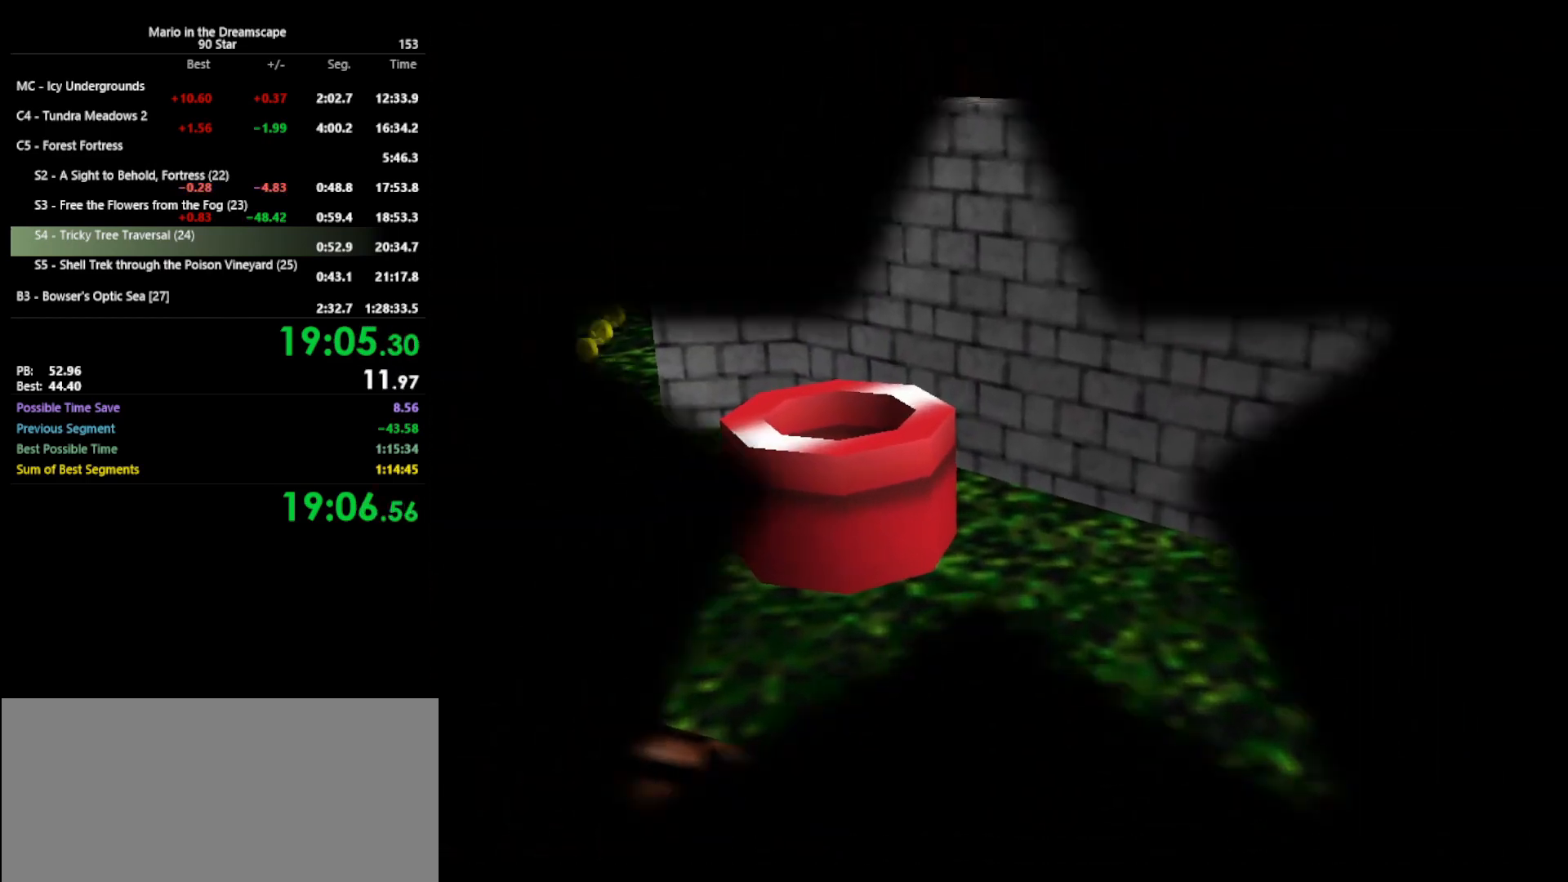
{"buttons": ["C_UP"], "left_stick": "center", "events": [[500, "C_UP", "down"]]}
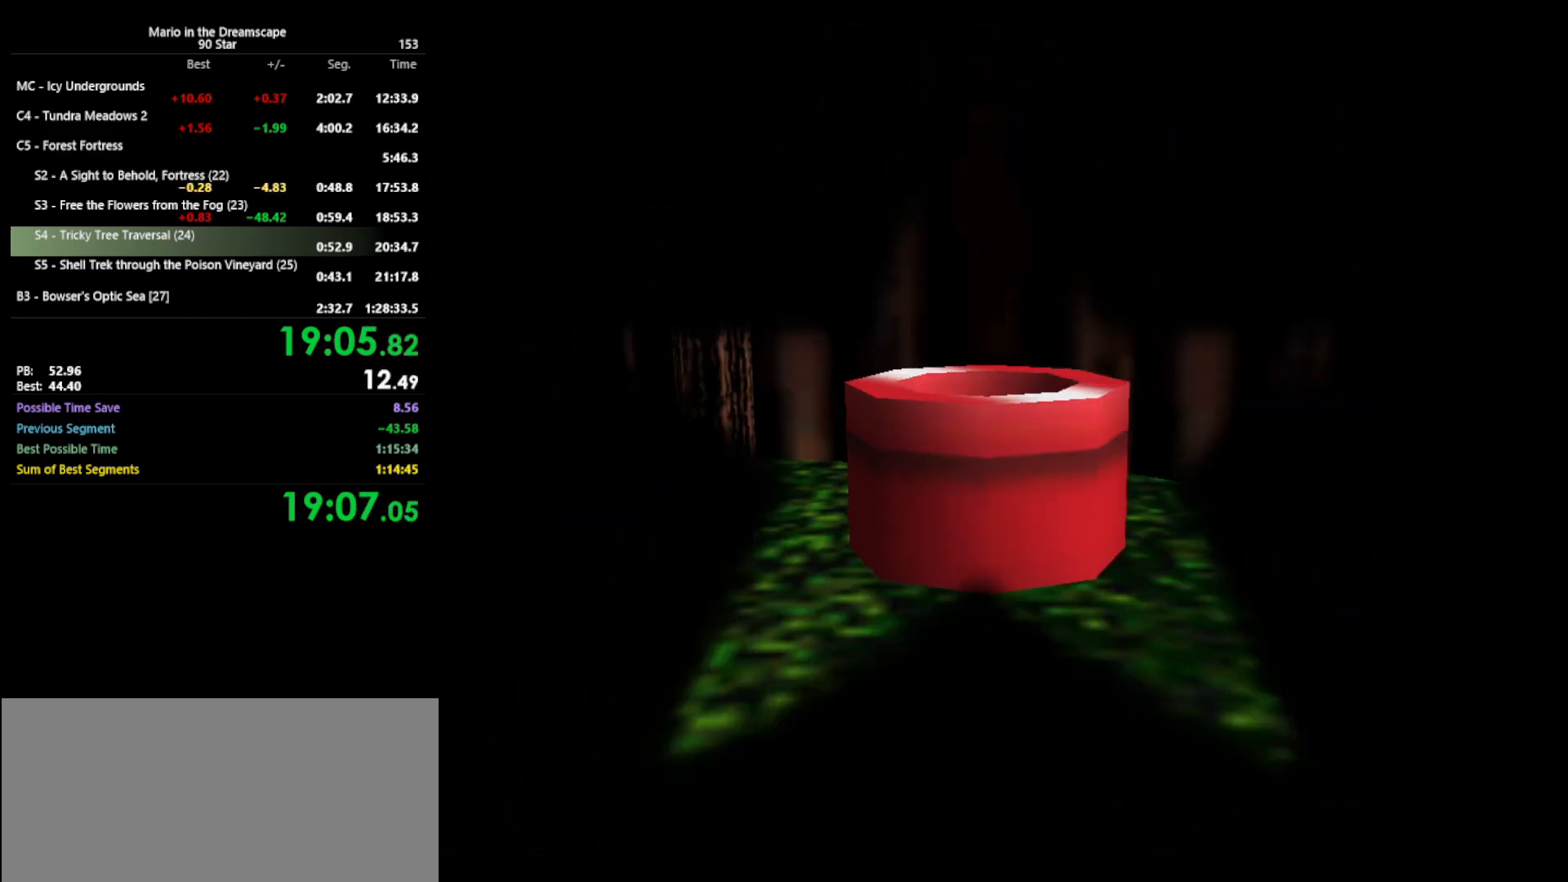
{"buttons": [], "left_stick": "center", "events": [[67, "C_RIGHT", "down"], [133, "C_UP", "up"], [167, "C_RIGHT", "up"], [267, "C_RIGHT", "down"], [333, "C_RIGHT", "up"], [467, "C_RIGHT", "down"], [500, "C_RIGHT", "up"]]}
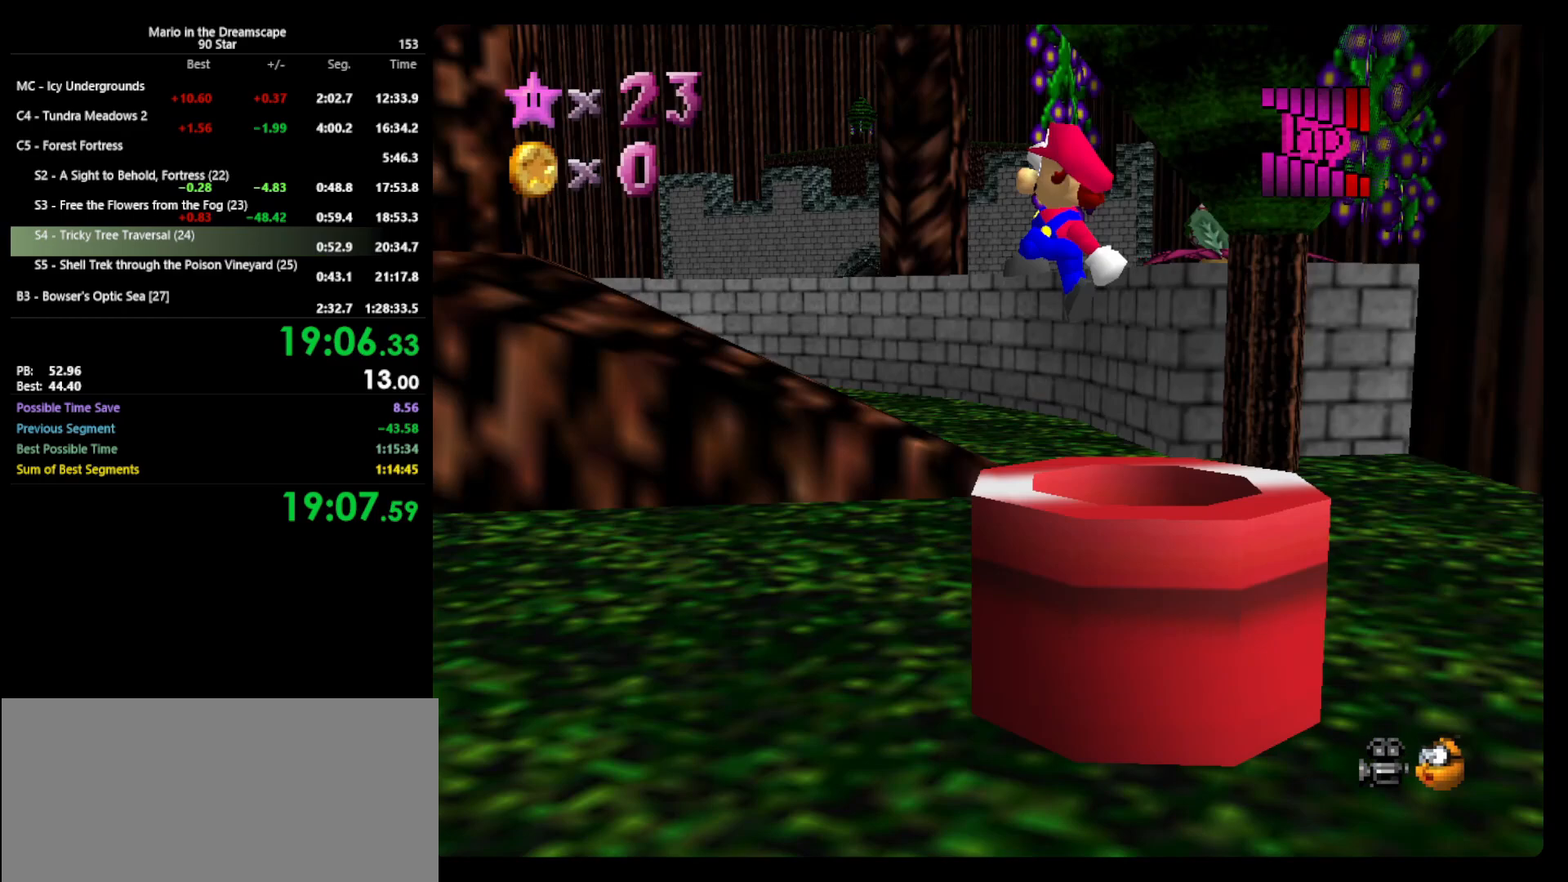
{"buttons": [], "left_stick": "up-right", "events": [[167, "left_stick", "up"], [467, "left_stick", "up-right"]]}
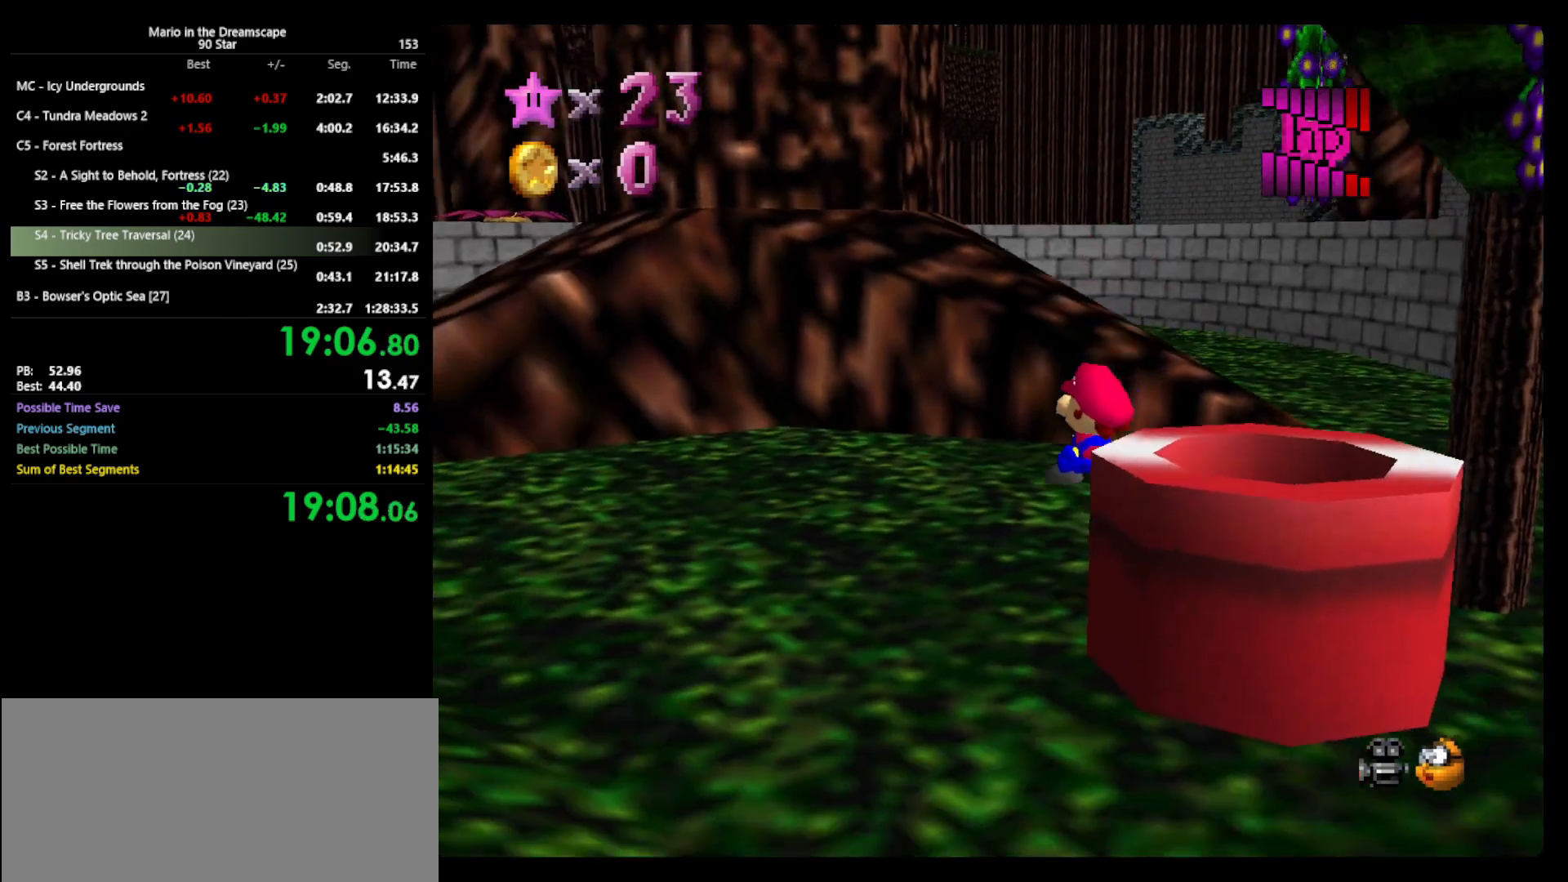
{"buttons": ["A", "Z"], "left_stick": "up-right", "events": [[400, "Z", "down"], [433, "A", "down"]]}
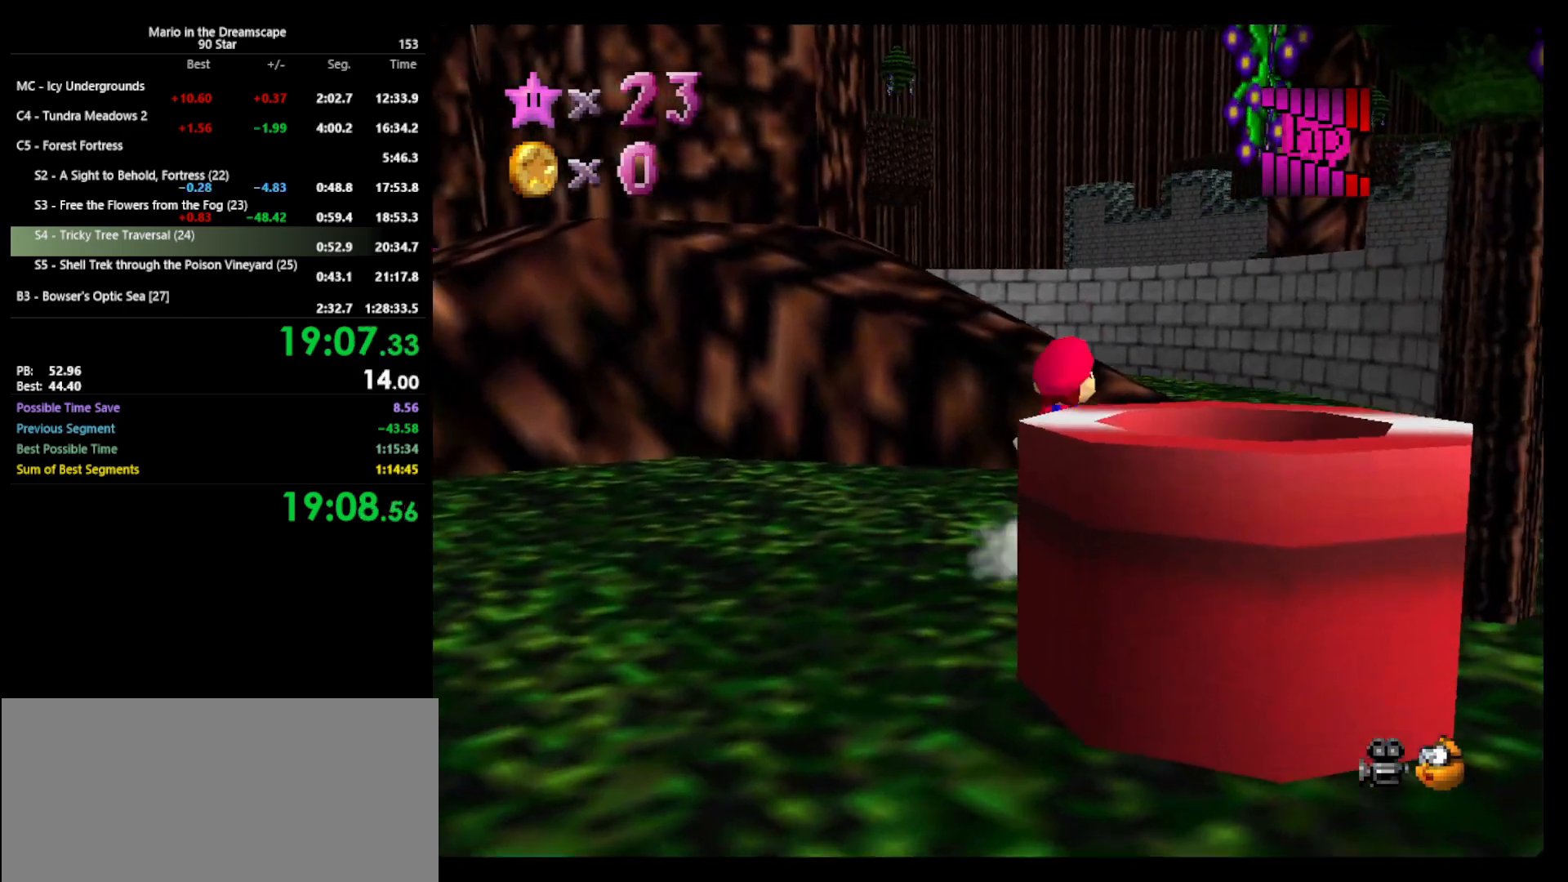
{"buttons": [], "left_stick": "up", "events": [[67, "A", "up"], [100, "left_stick", "up"], [267, "C_DOWN", "down"], [300, "Z", "up"], [333, "C_DOWN", "up"], [433, "C_RIGHT", "down"], [500, "C_RIGHT", "up"]]}
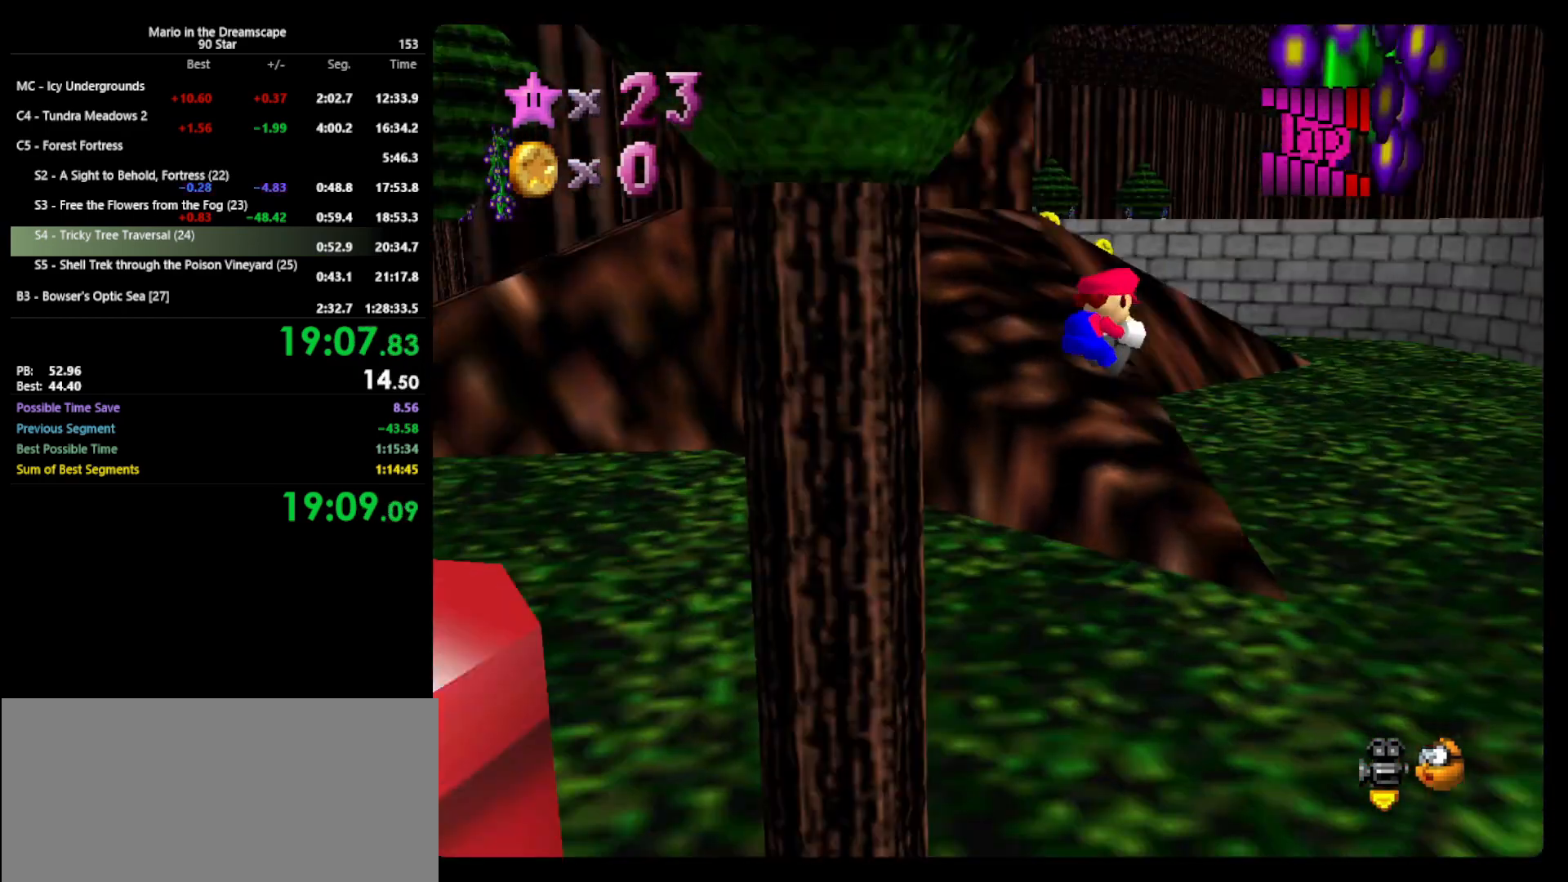
{"buttons": [], "left_stick": "up-right", "events": [[100, "C_RIGHT", "down"], [133, "left_stick", "up-right"], [167, "C_RIGHT", "up"]]}
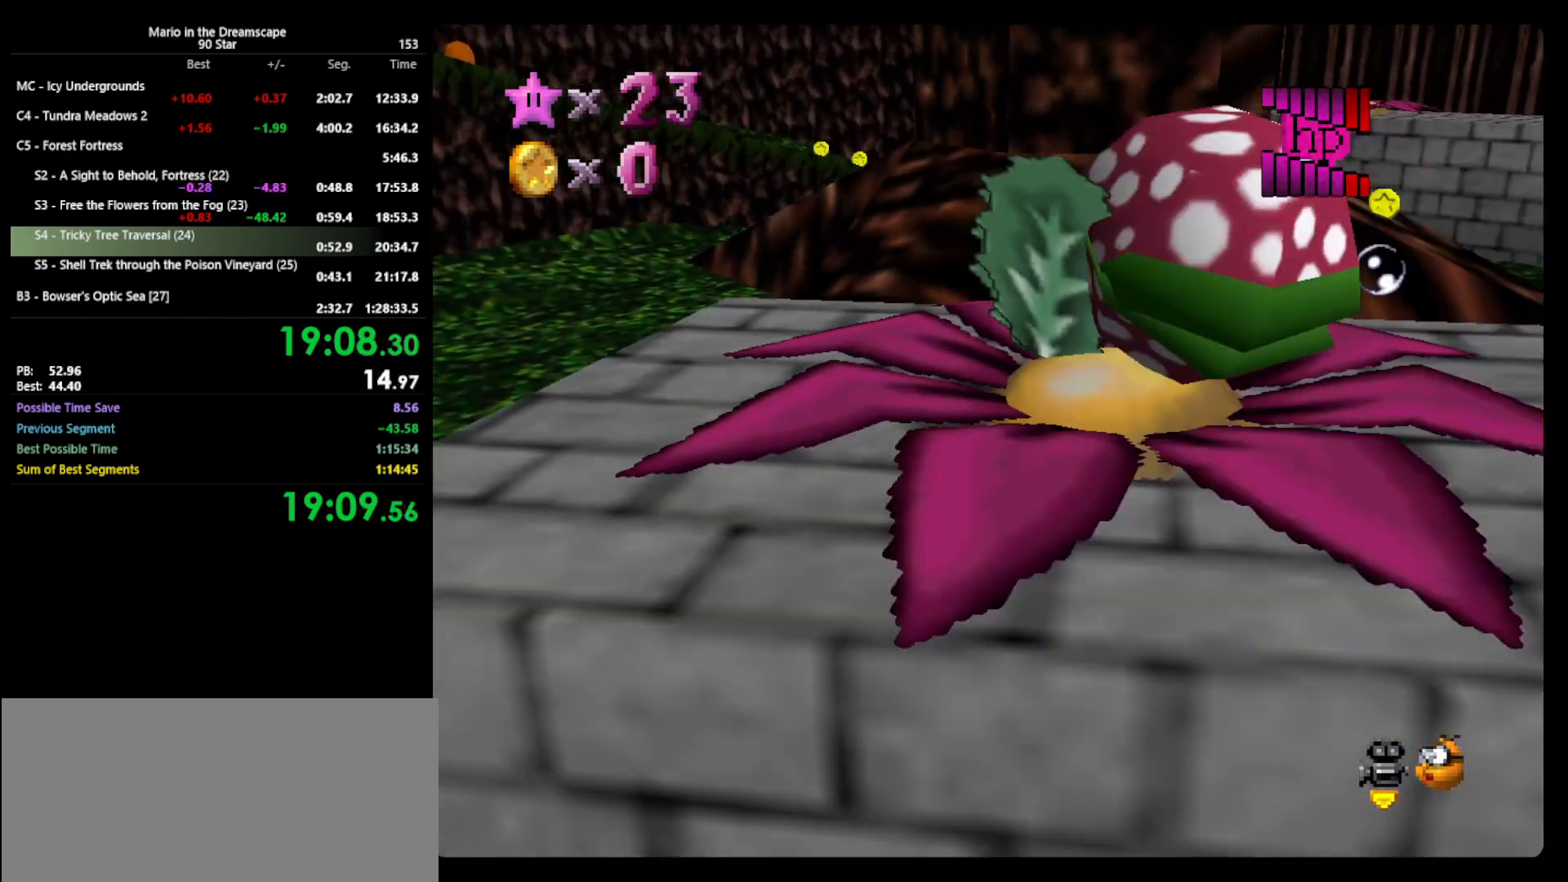
{"buttons": ["A", "Z"], "left_stick": "up", "events": [[167, "left_stick", "up"], [367, "Z", "down"], [433, "A", "down"]]}
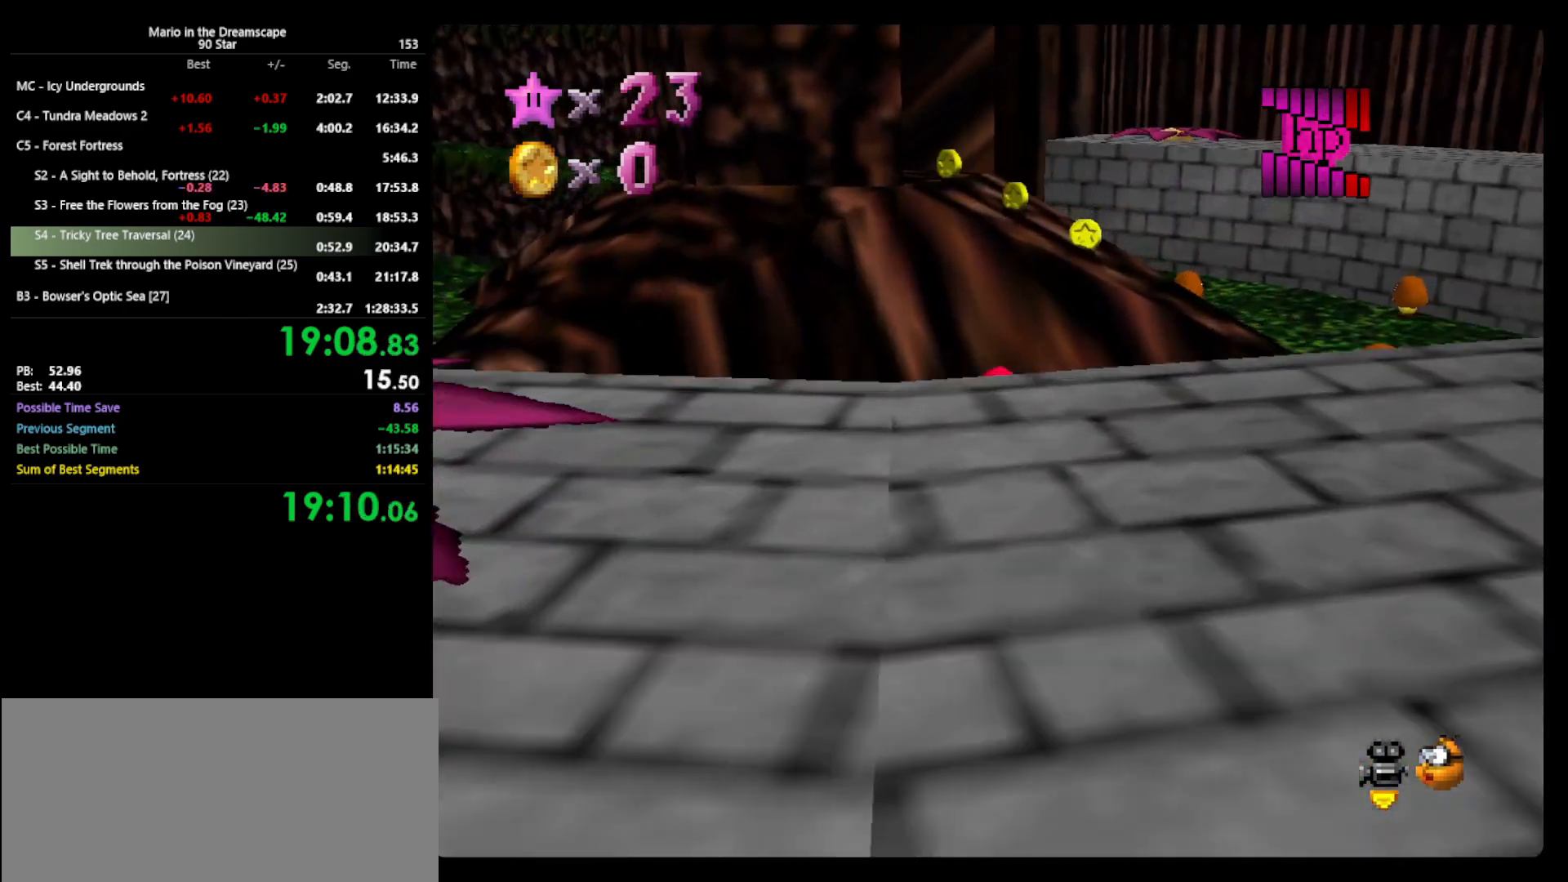
{"buttons": [], "left_stick": "center", "events": [[33, "left_stick", "up-left"], [100, "A", "up"], [100, "Z", "up"], [233, "left_stick", "left"], [400, "left_stick", "center"]]}
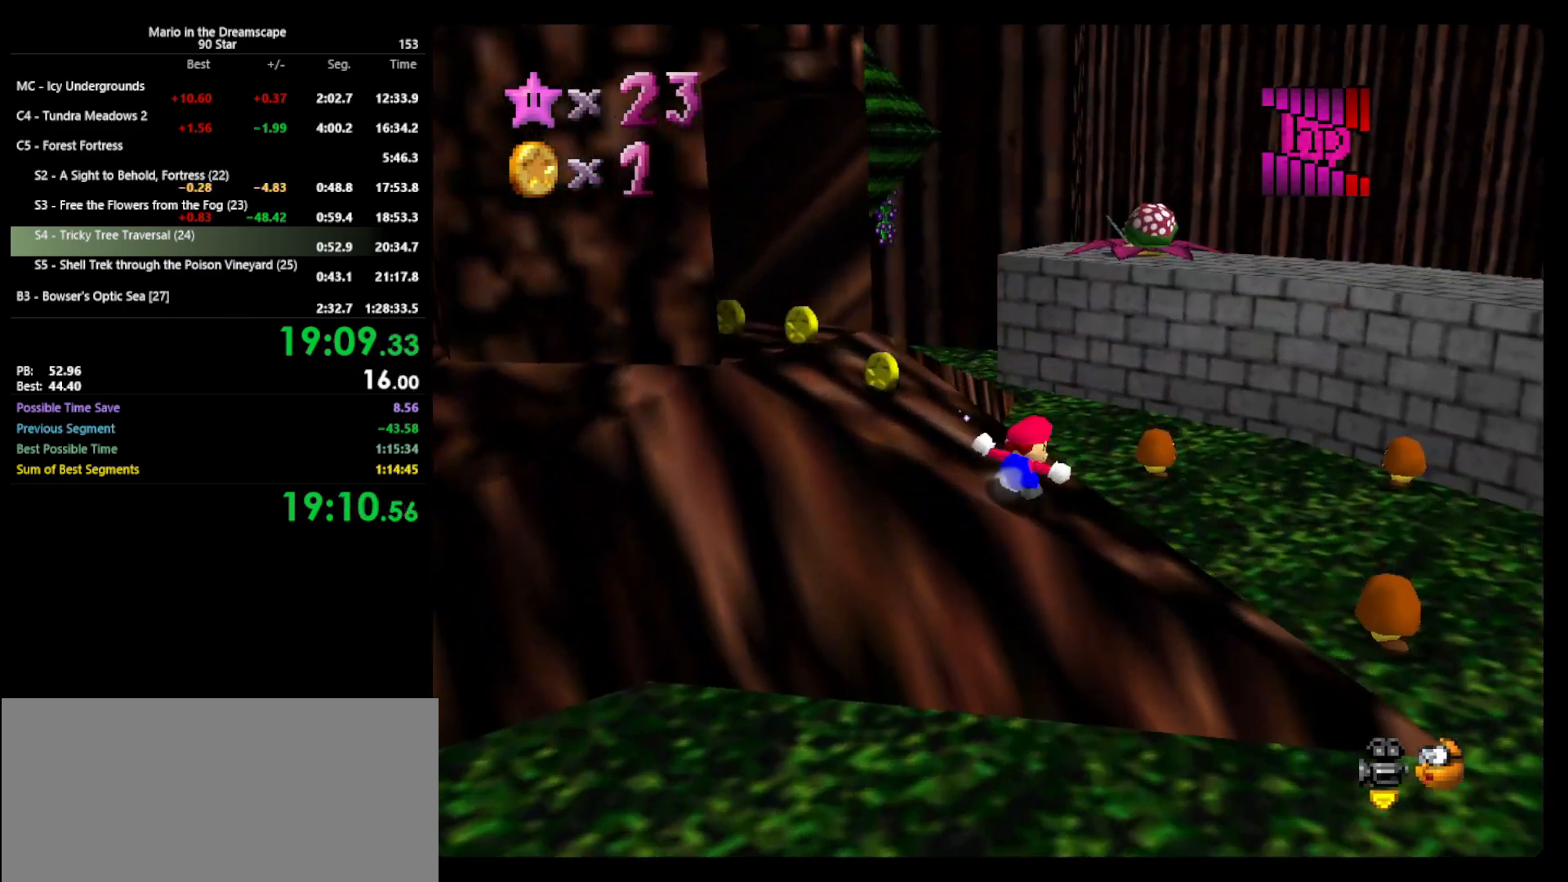
{"buttons": [], "left_stick": "up-left", "events": [[33, "left_stick", "left"], [500, "left_stick", "up-left"]]}
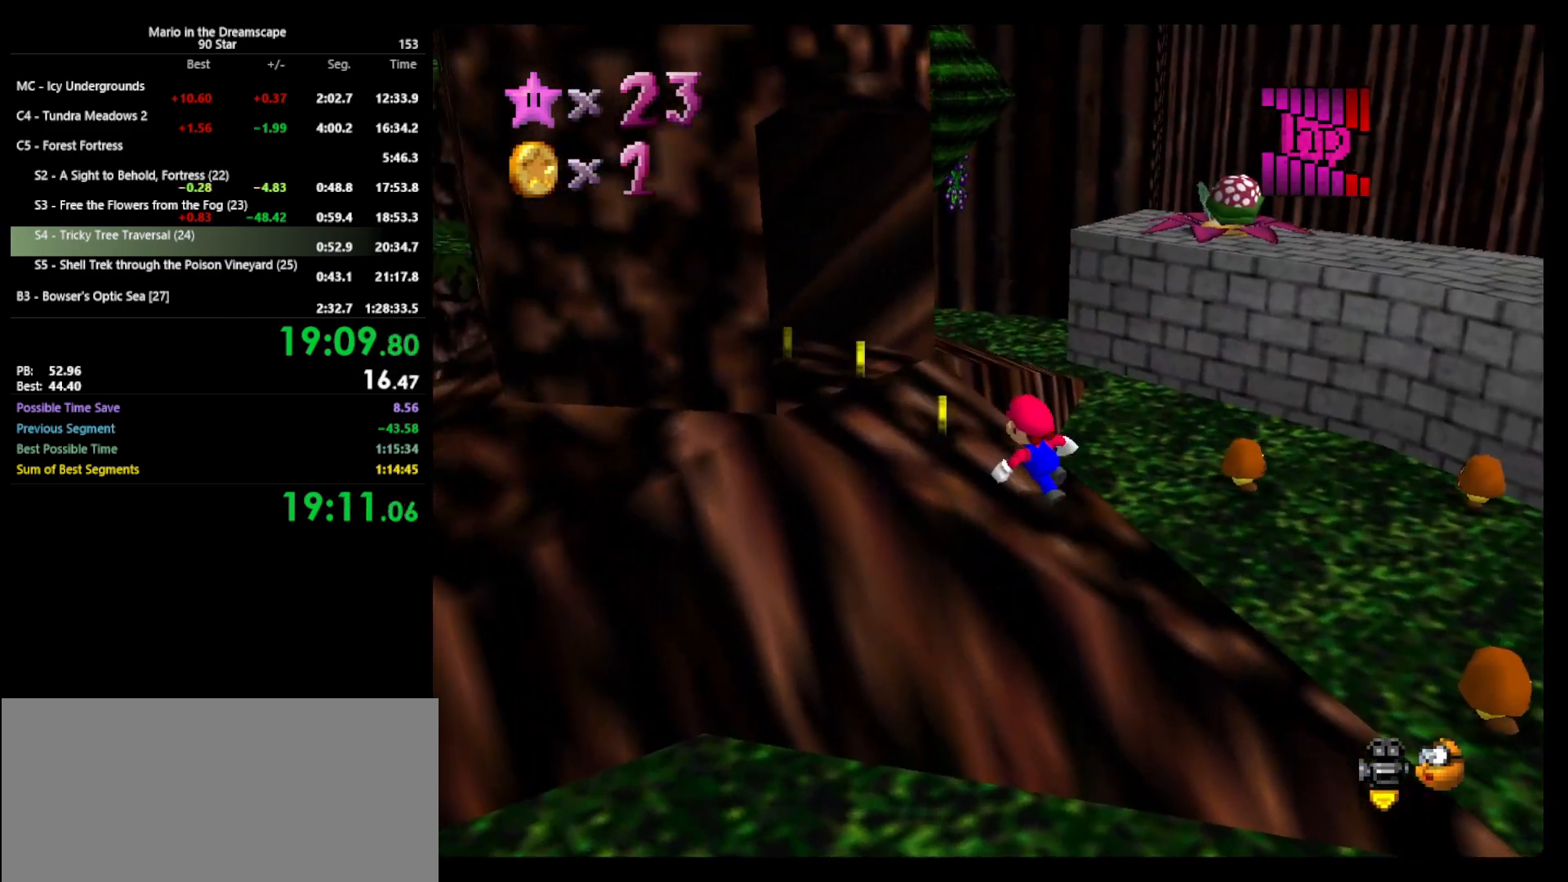
{"buttons": [], "left_stick": "right", "events": [[100, "A", "down"], [167, "A", "up"], [400, "left_stick", "right"]]}
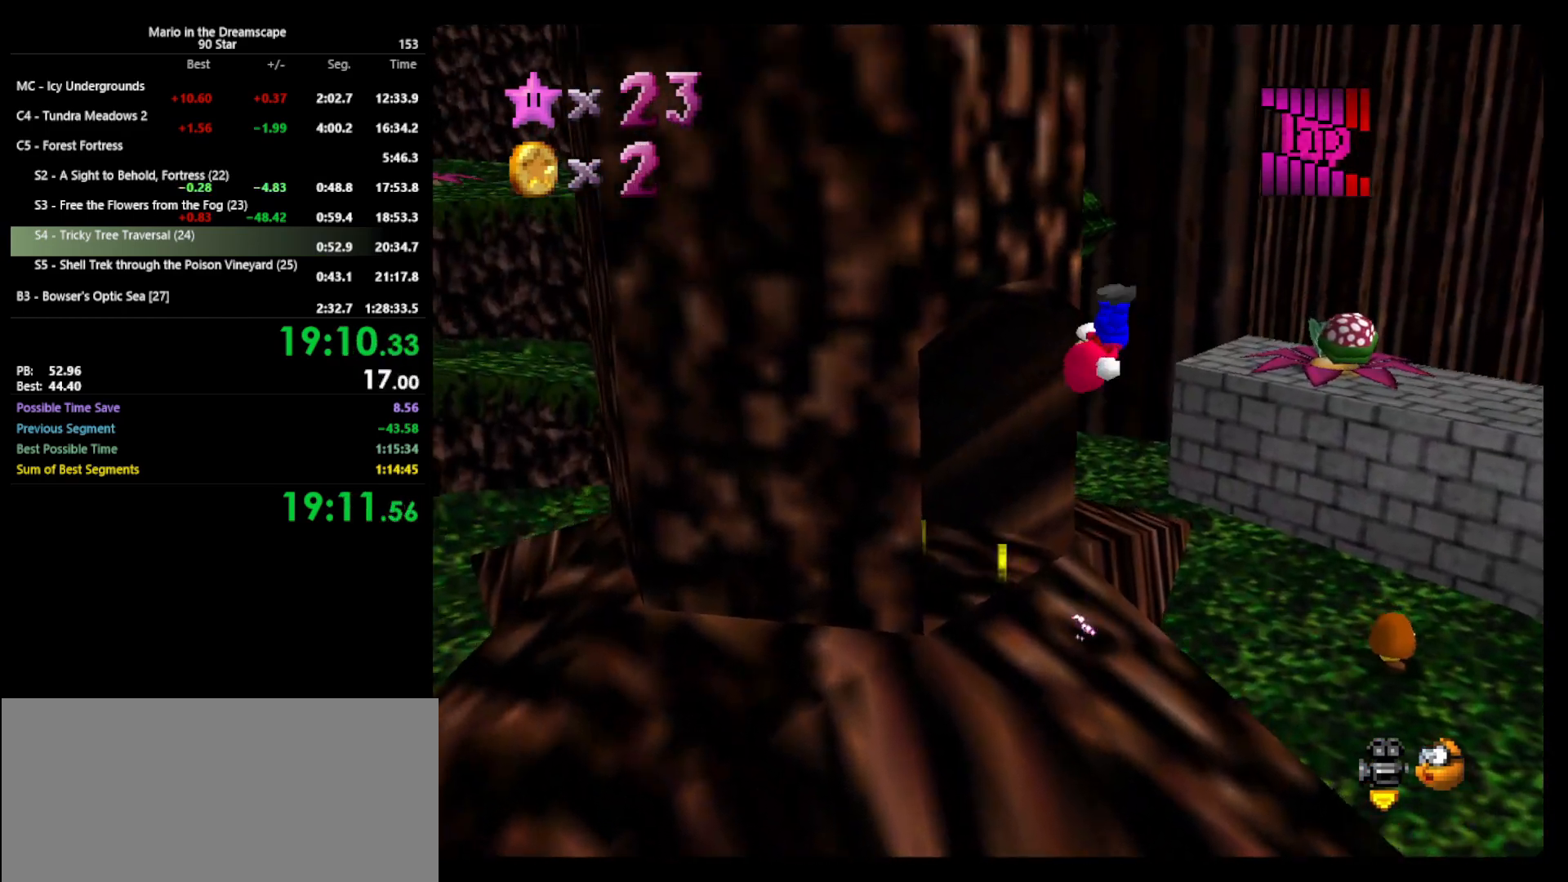
{"buttons": ["B"], "left_stick": "left", "events": [[200, "left_stick", "left"], [400, "B", "down"]]}